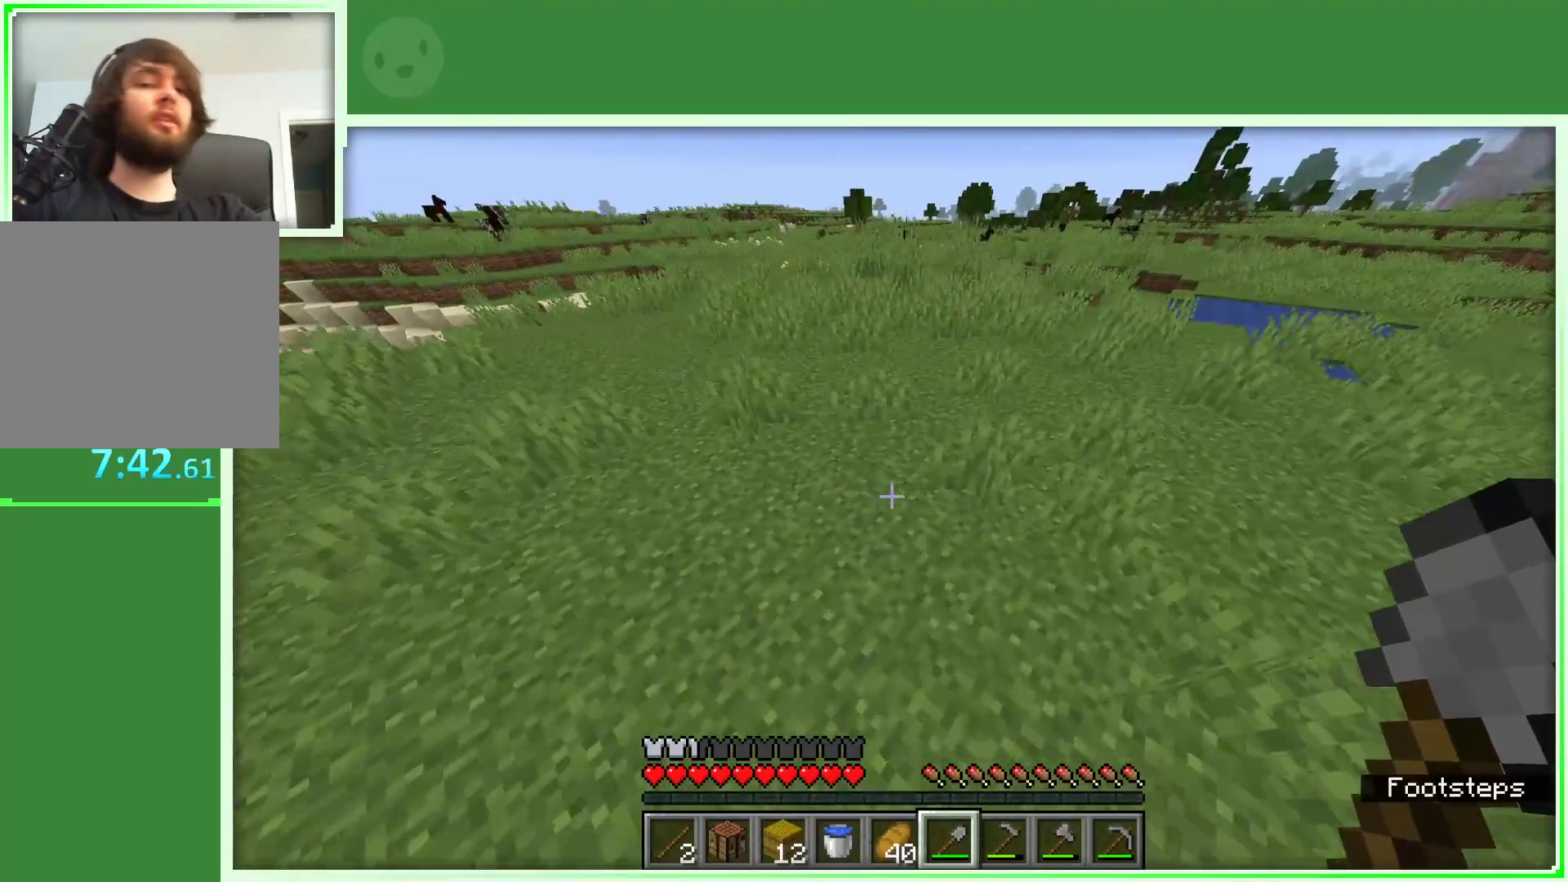
Gameplay with keyboard and mouse; each line is a JSON object with the keys and mouse buttons held at the frame after it. "events" lists presses ("down") and releases ("up") of "a", "d", "s", "space", "w", "mouse_left" and "mouse_right" between this image and that frame as [ms after this image, input, new state], when the widget could be followed in between. "mouse_left", "mouse_right" = the "left", "right" buttons of the "mouse" list. No other keys are recorded. Fast repeated clicks can show as one long hold. Not read: mouse_move.
{"keys": ["w"], "mouse": [], "events": []}
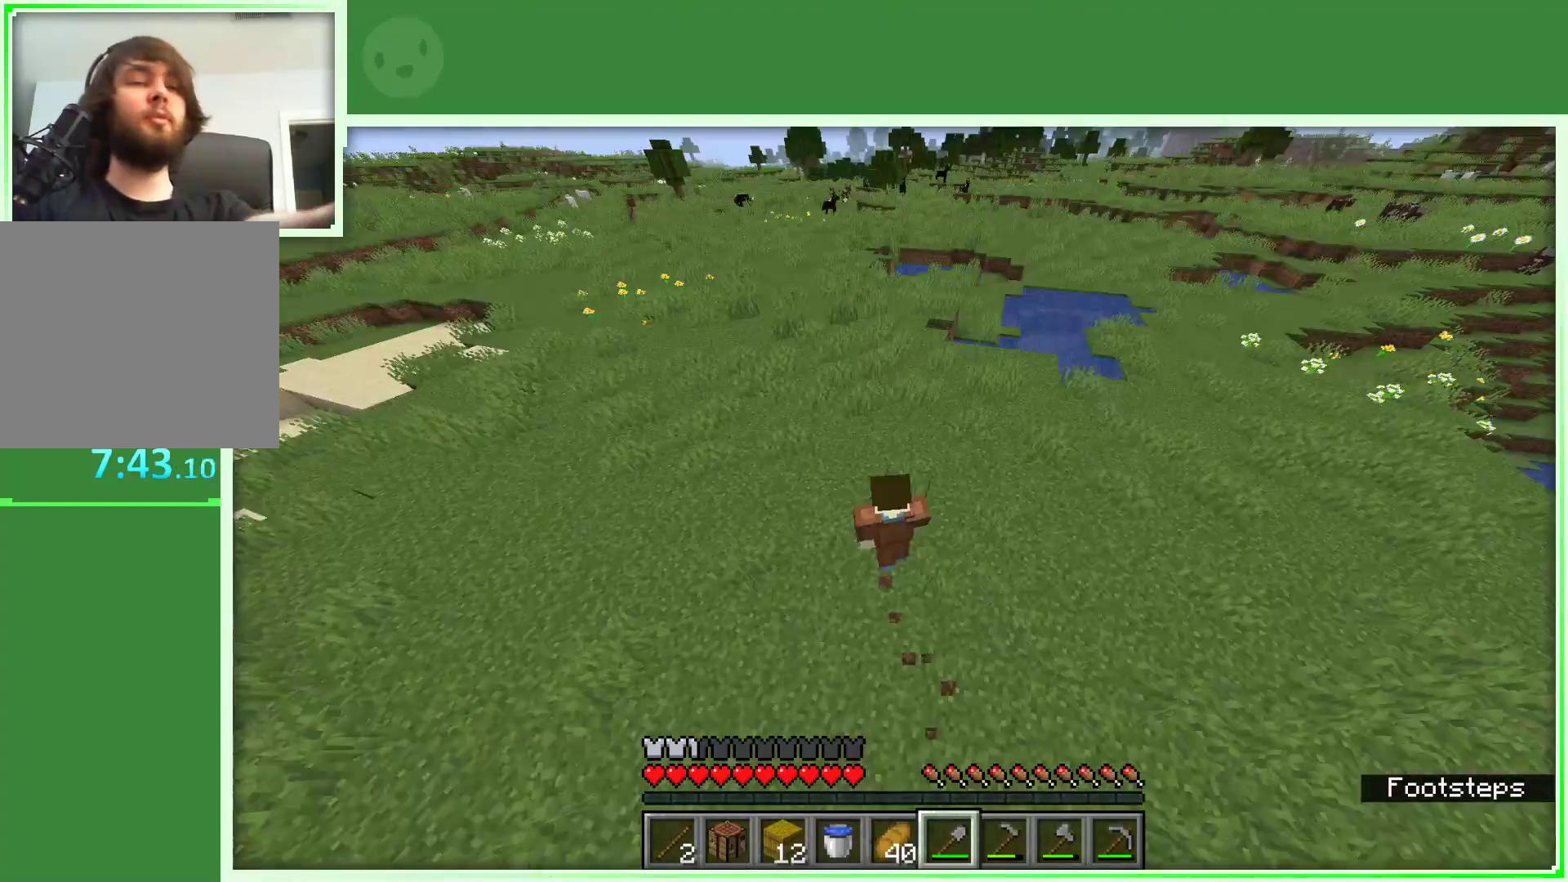
{"keys": ["space", "w"], "mouse": [], "events": [[350, "space", "down"]]}
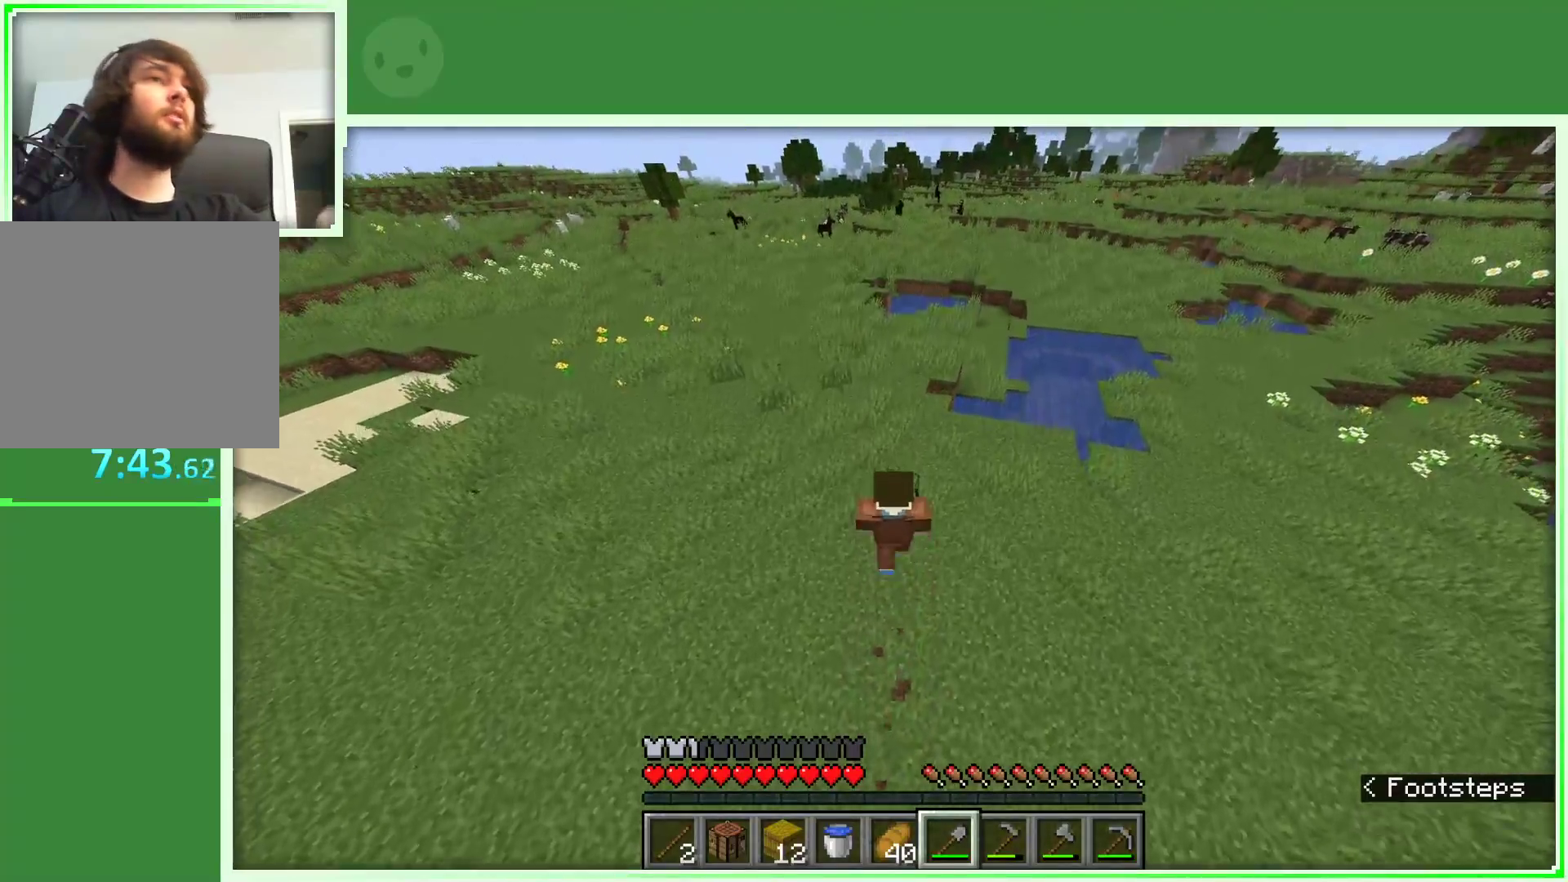
{"keys": ["d", "space", "w"], "mouse": [], "events": [[317, "d", "down"]]}
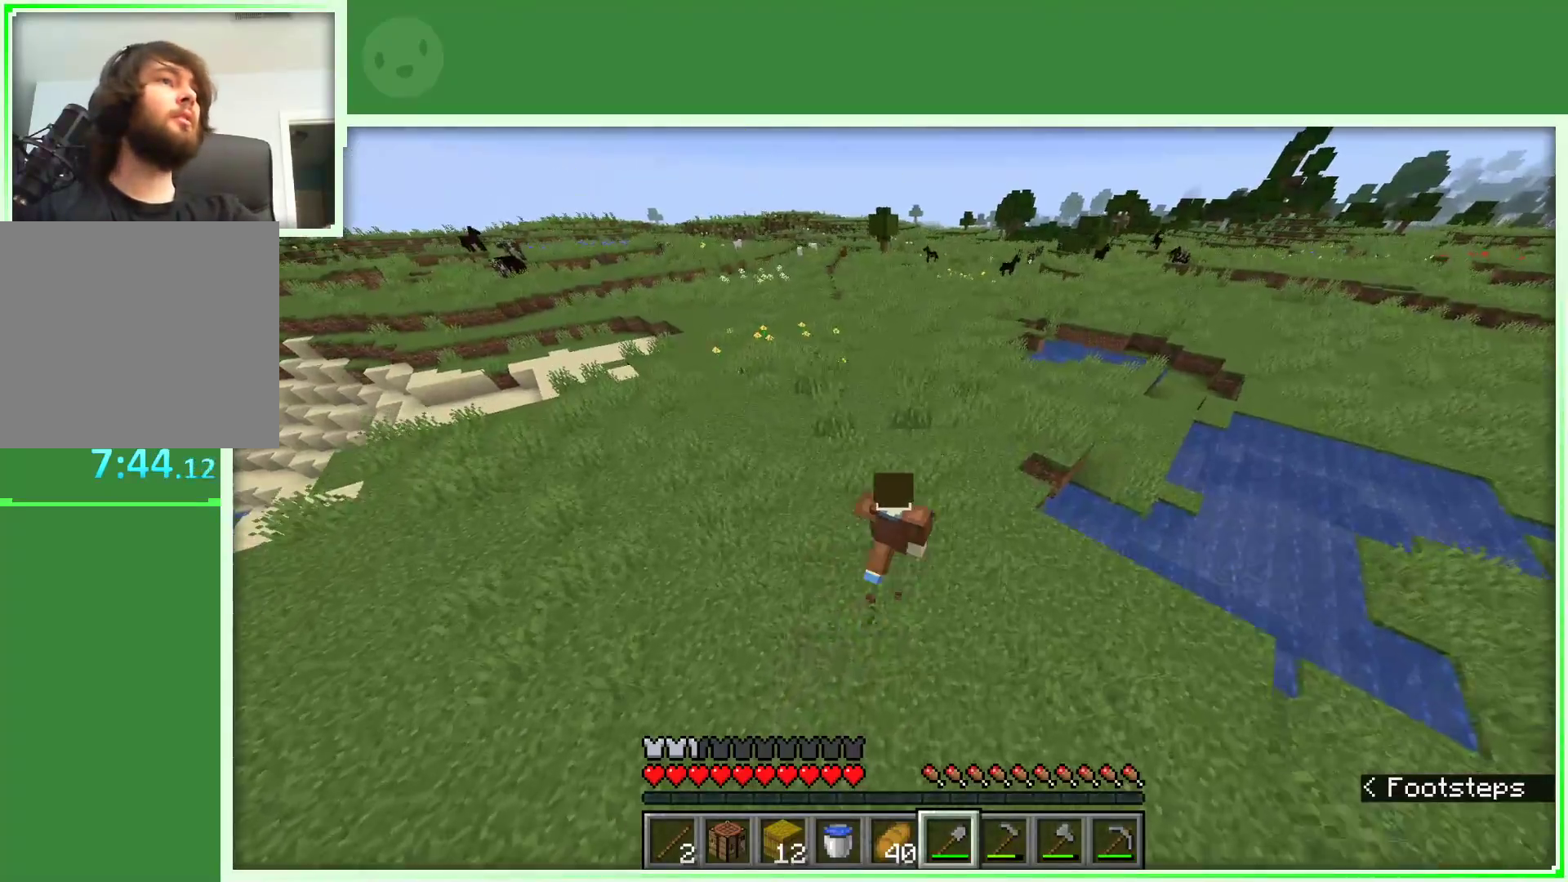
{"keys": ["d", "space", "w"], "mouse": [], "events": []}
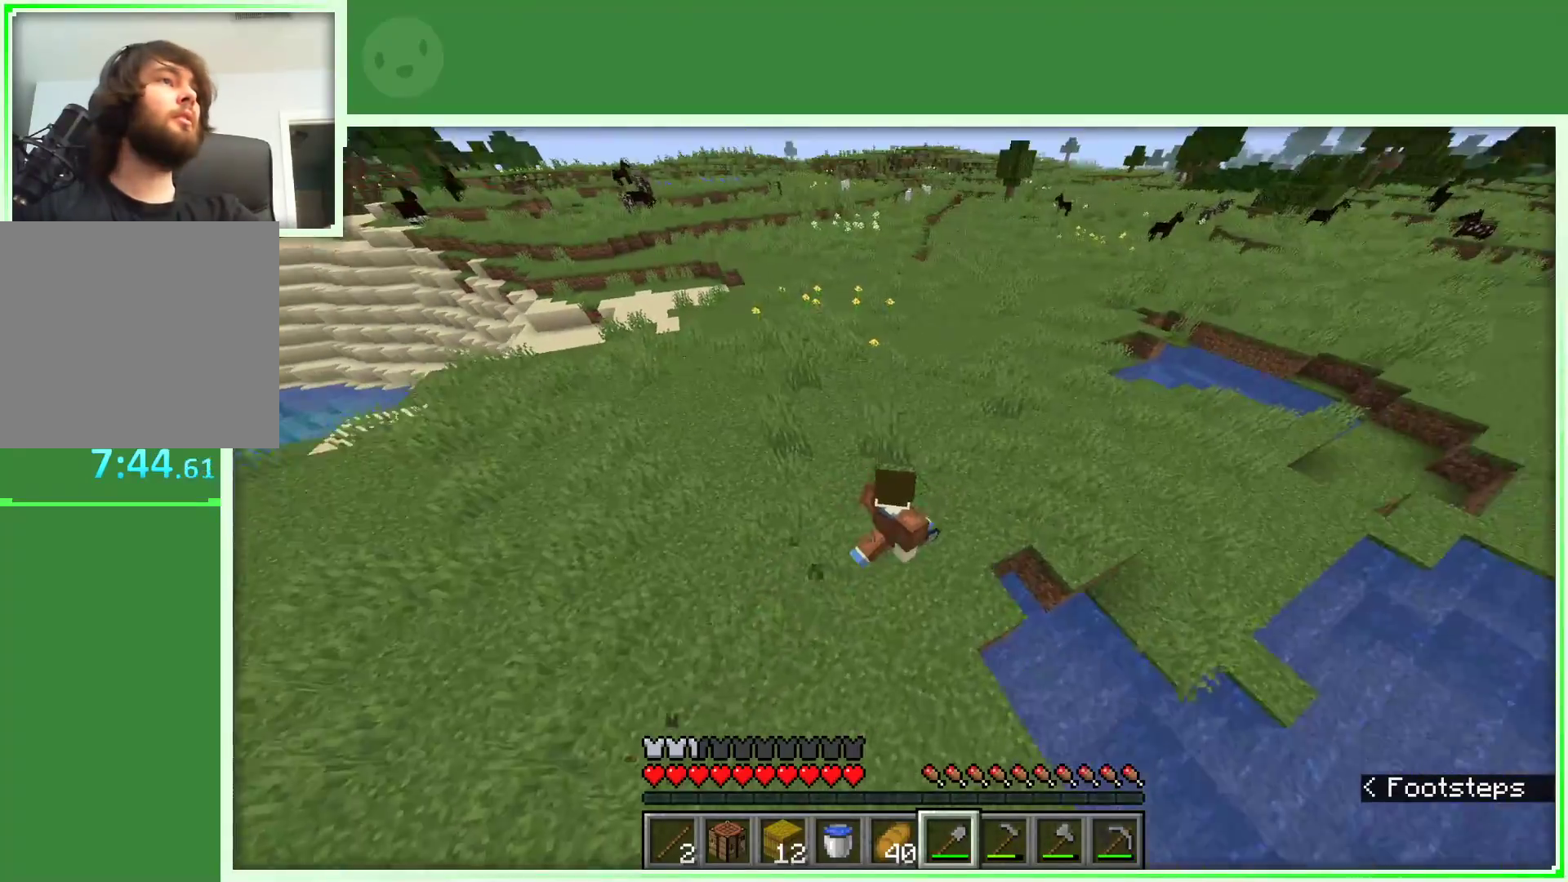
{"keys": ["d", "space", "w"], "mouse": [], "events": []}
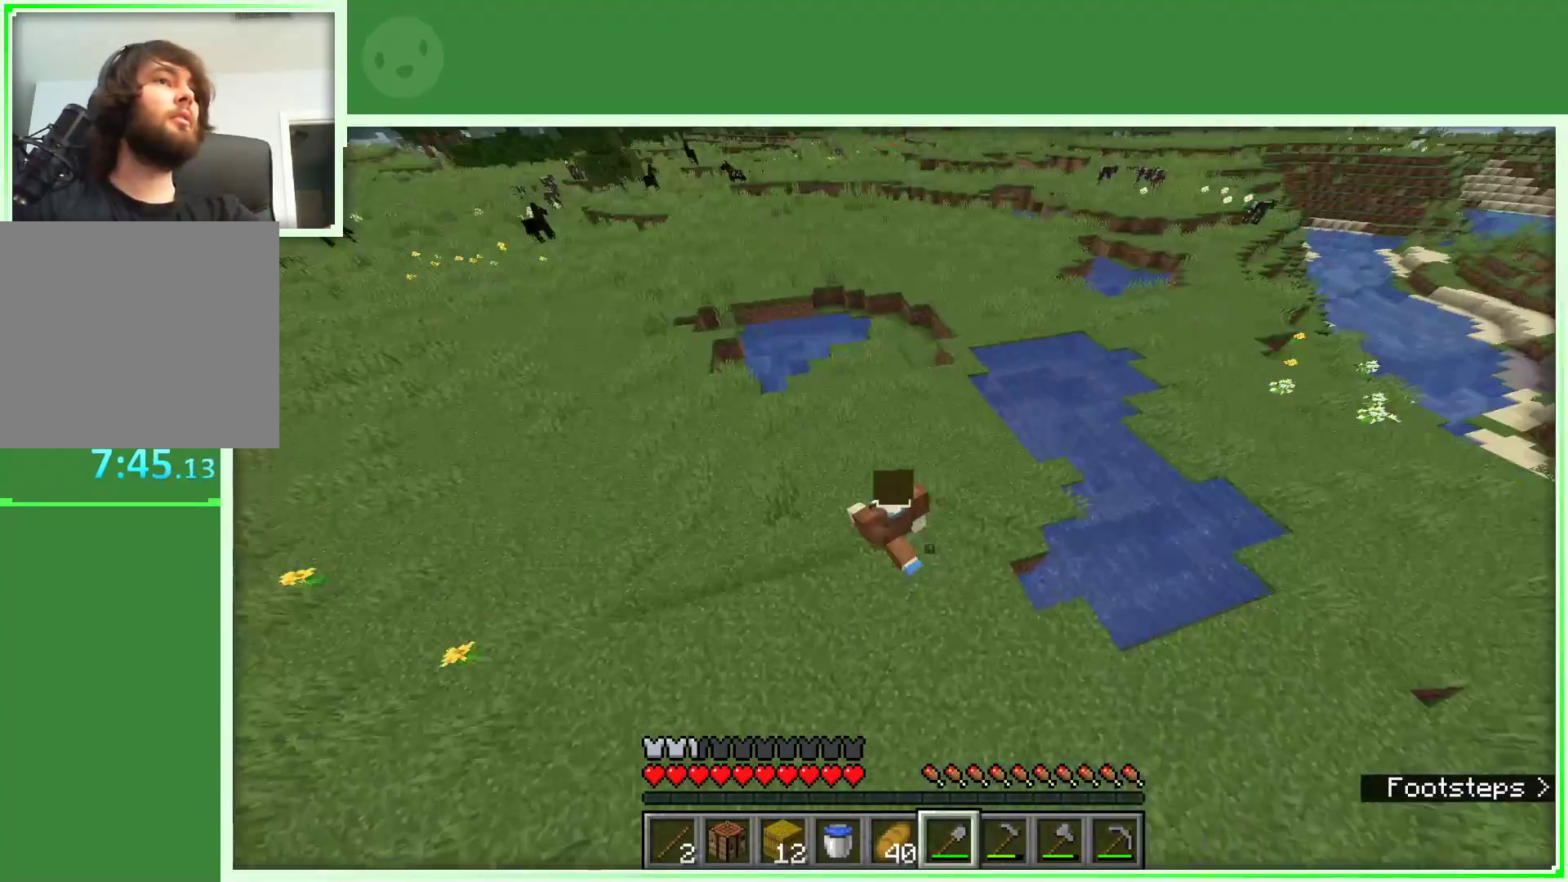
{"keys": ["space", "w"], "mouse": [], "events": [[117, "d", "up"]]}
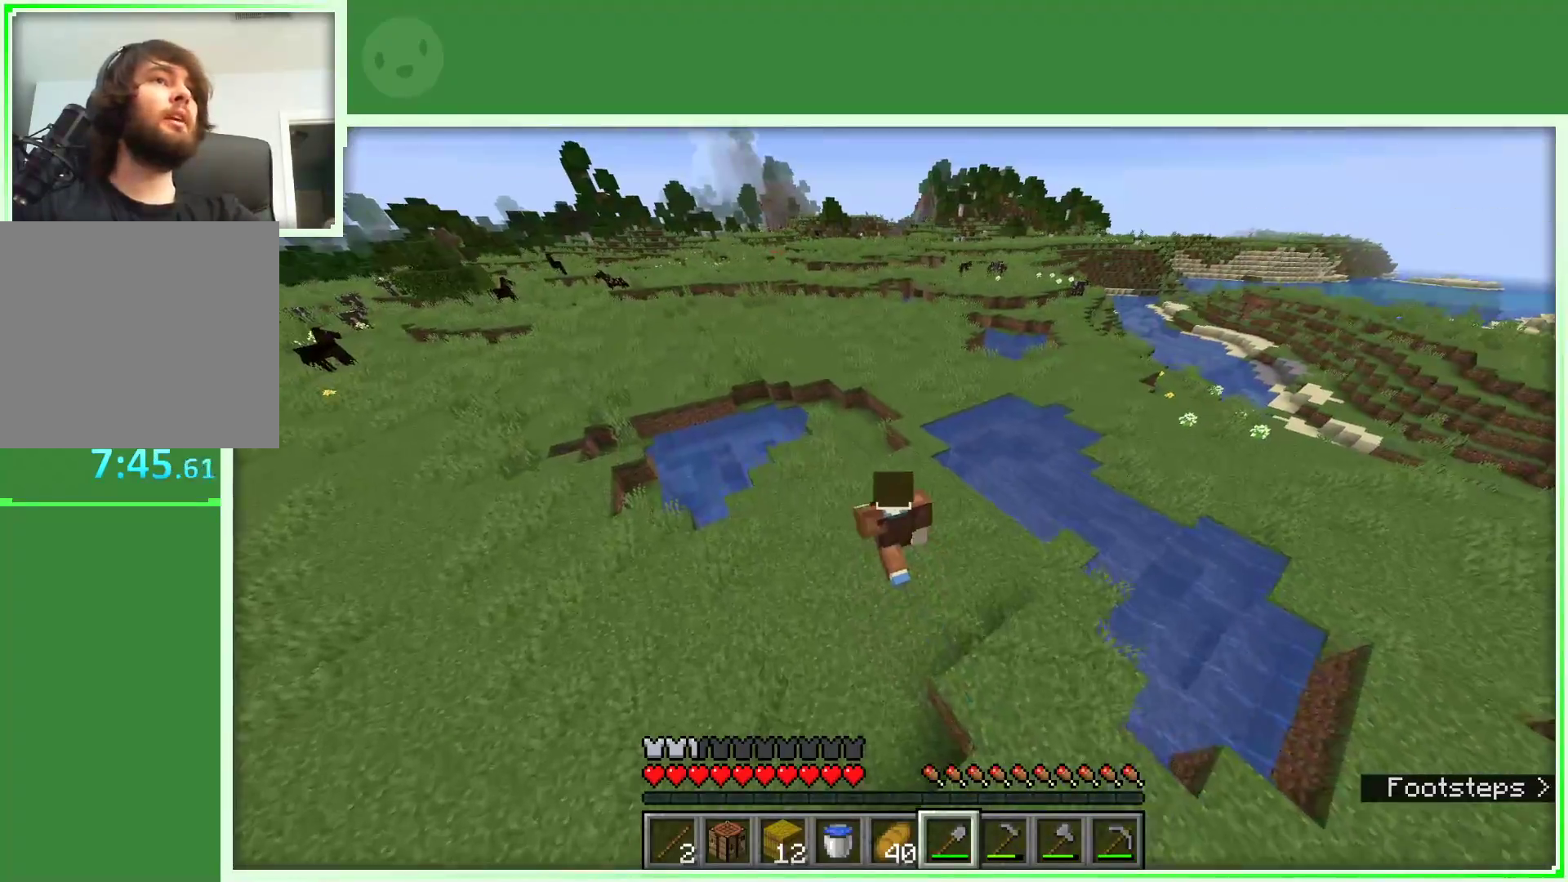
{"keys": ["space", "w"], "mouse": [], "events": [[150, "d", "down"], [333, "d", "up"]]}
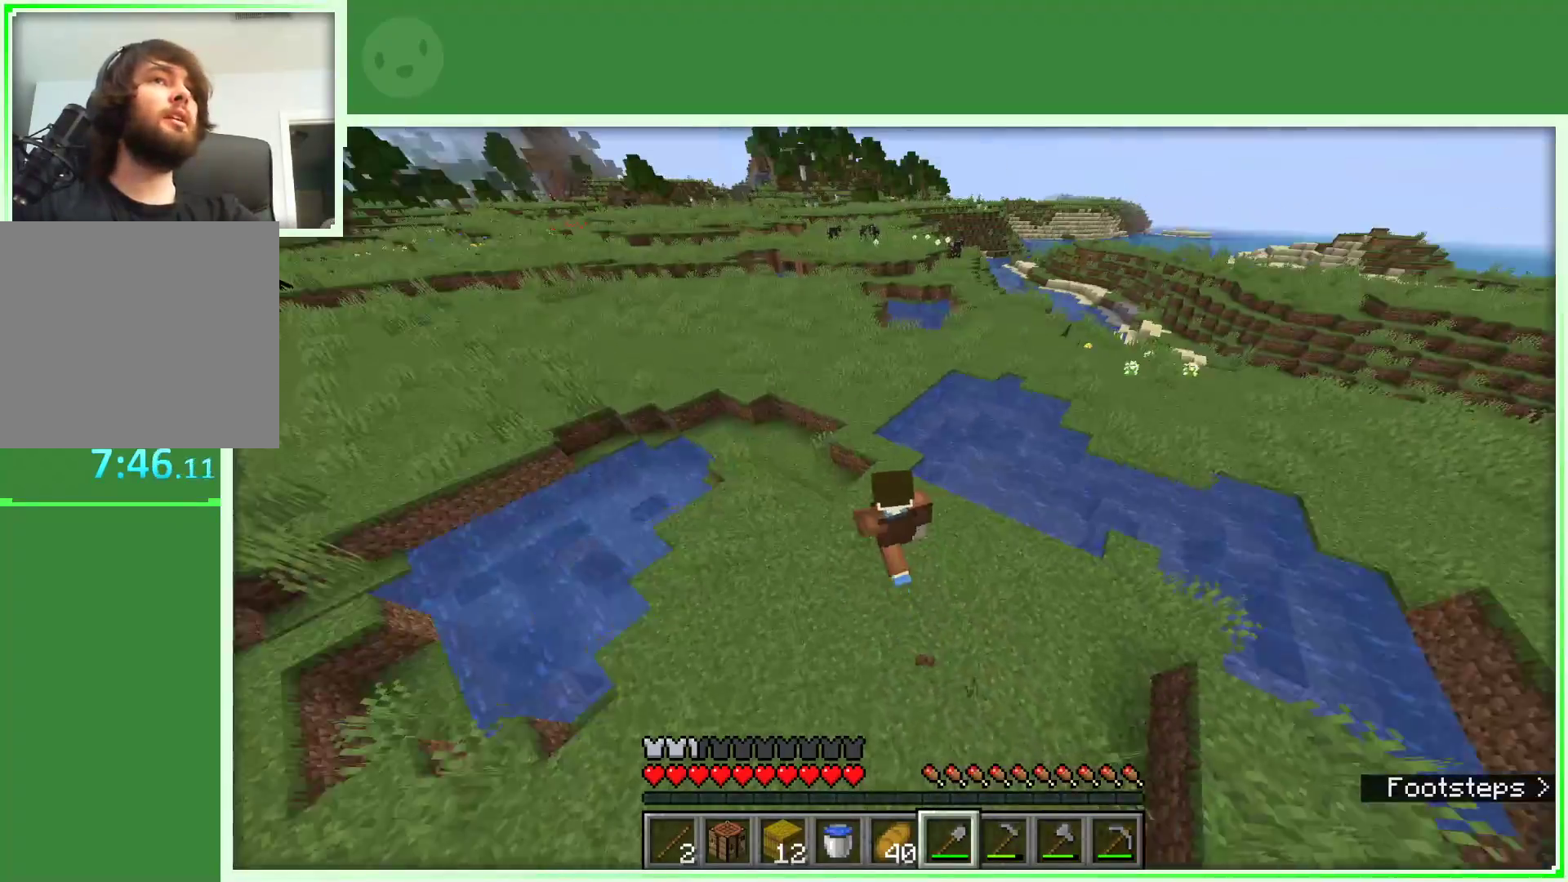
{"keys": ["a", "space", "w"], "mouse": [], "events": [[350, "a", "down"]]}
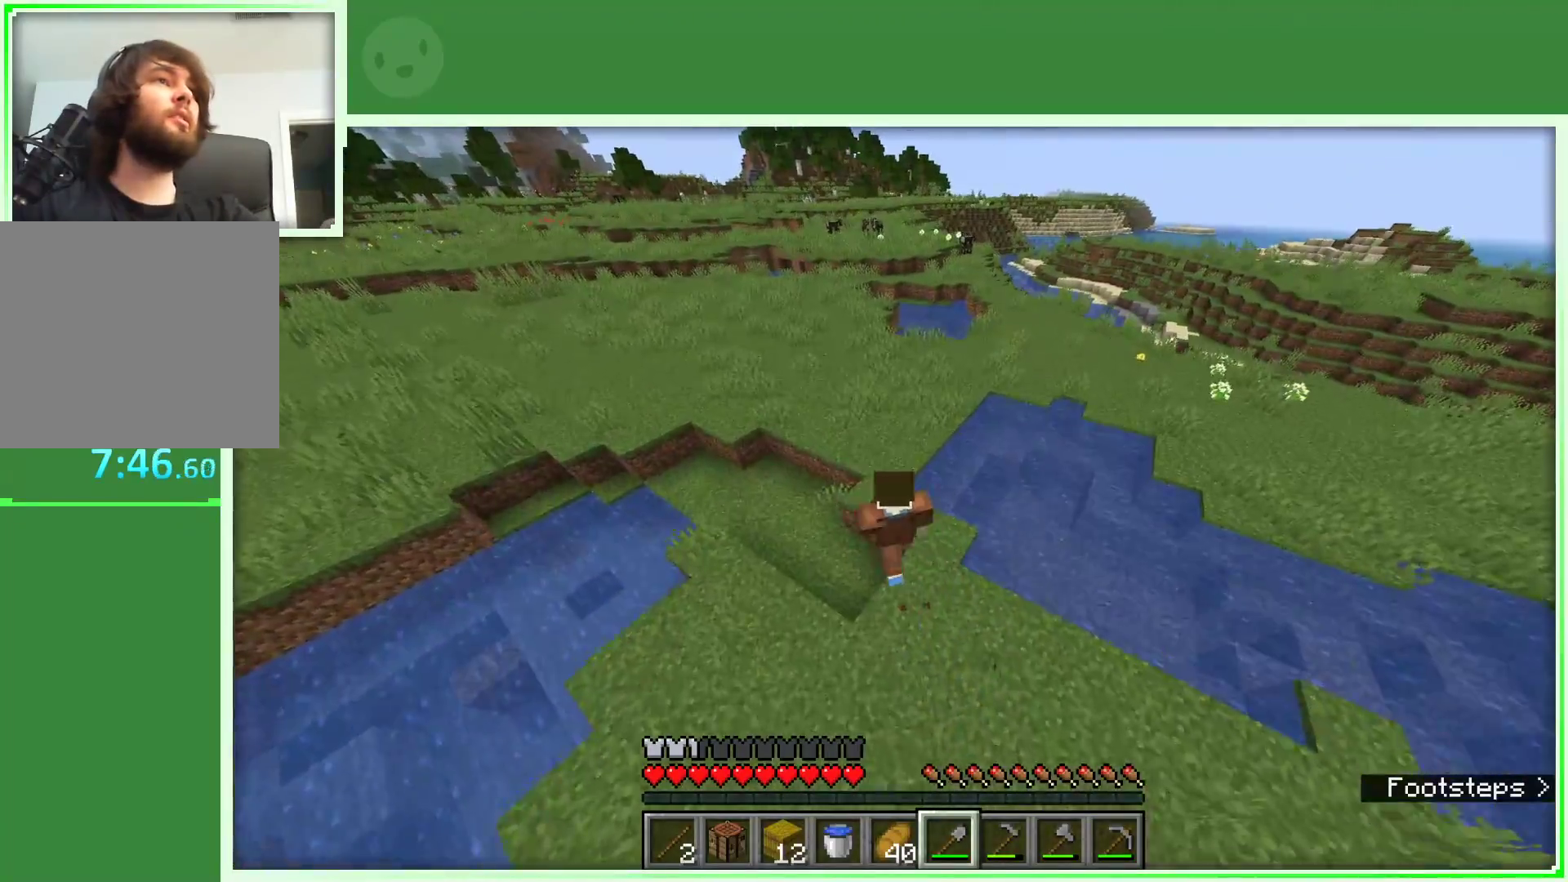
{"keys": ["space", "w"], "mouse": [], "events": [[133, "a", "up"]]}
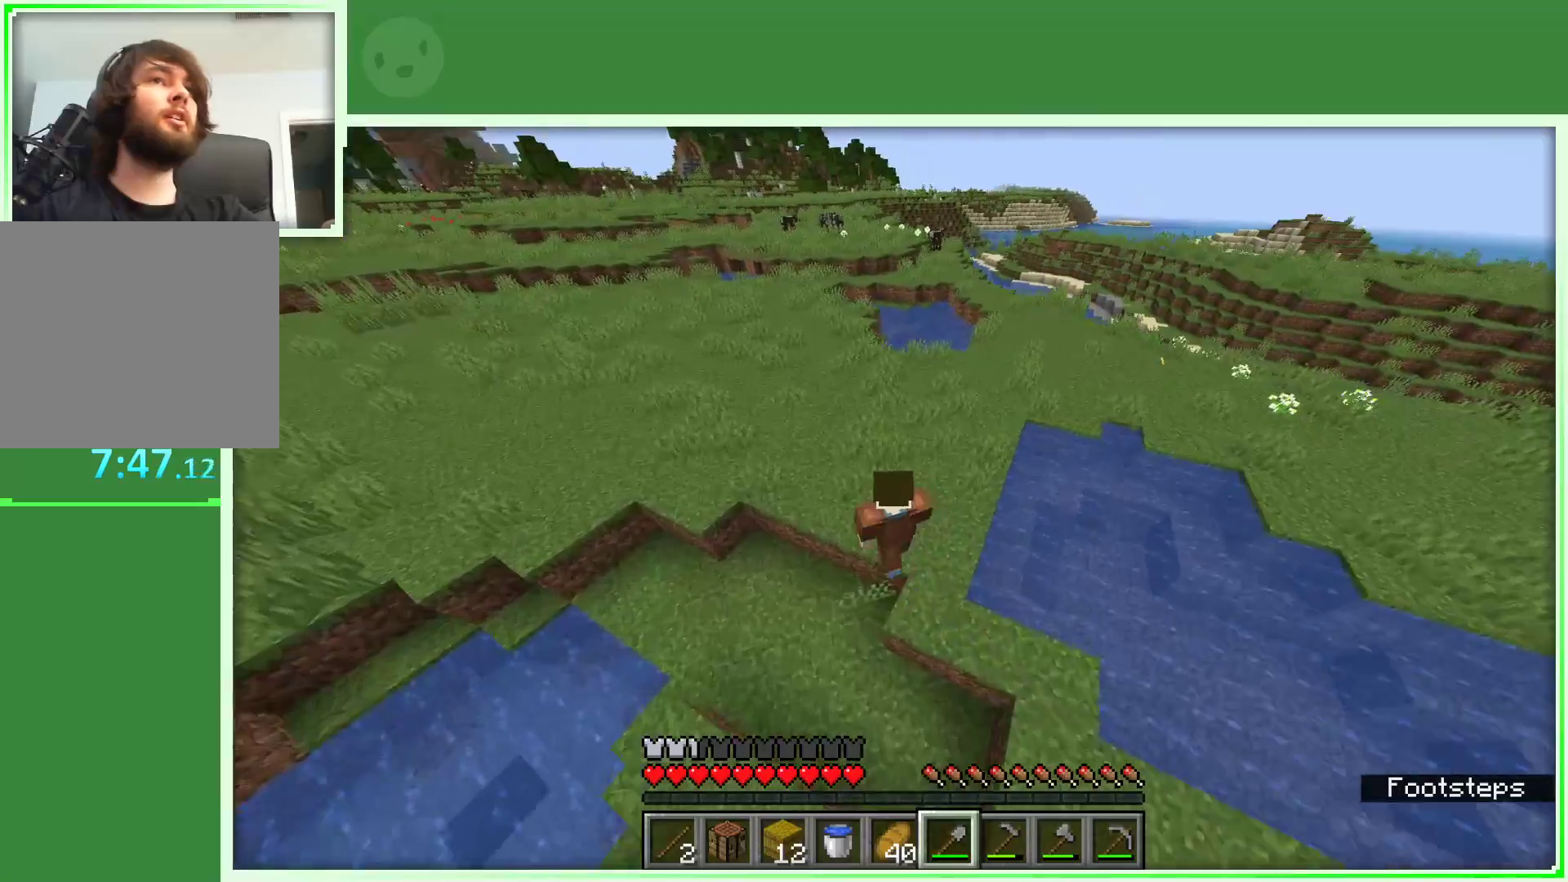
{"keys": ["a", "space", "w"], "mouse": [], "events": [[133, "a", "down"]]}
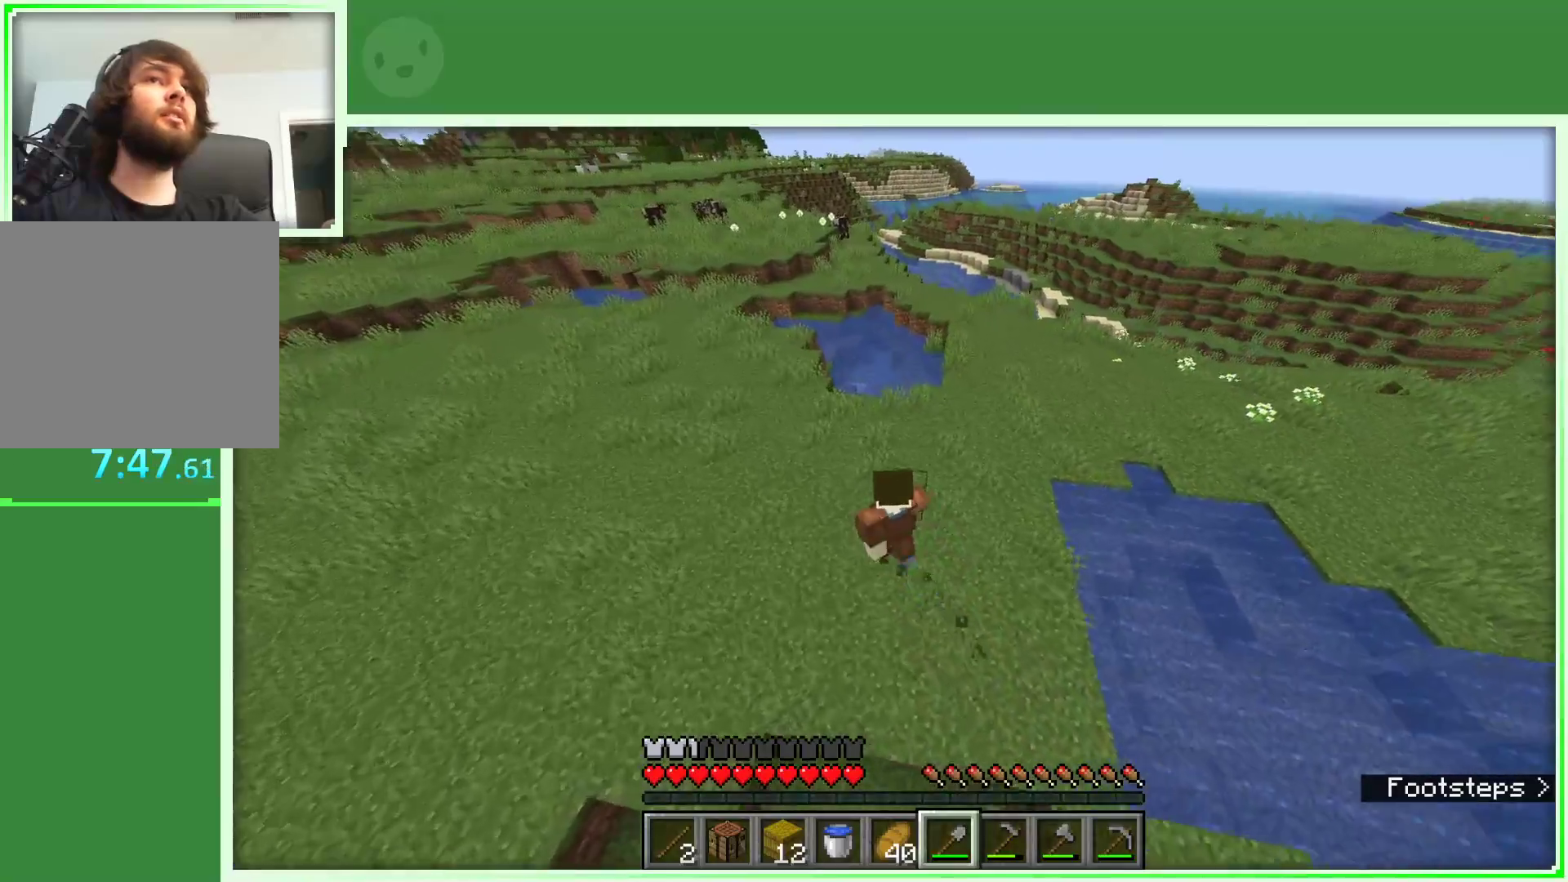
{"keys": ["a", "space", "w"], "mouse": [], "events": []}
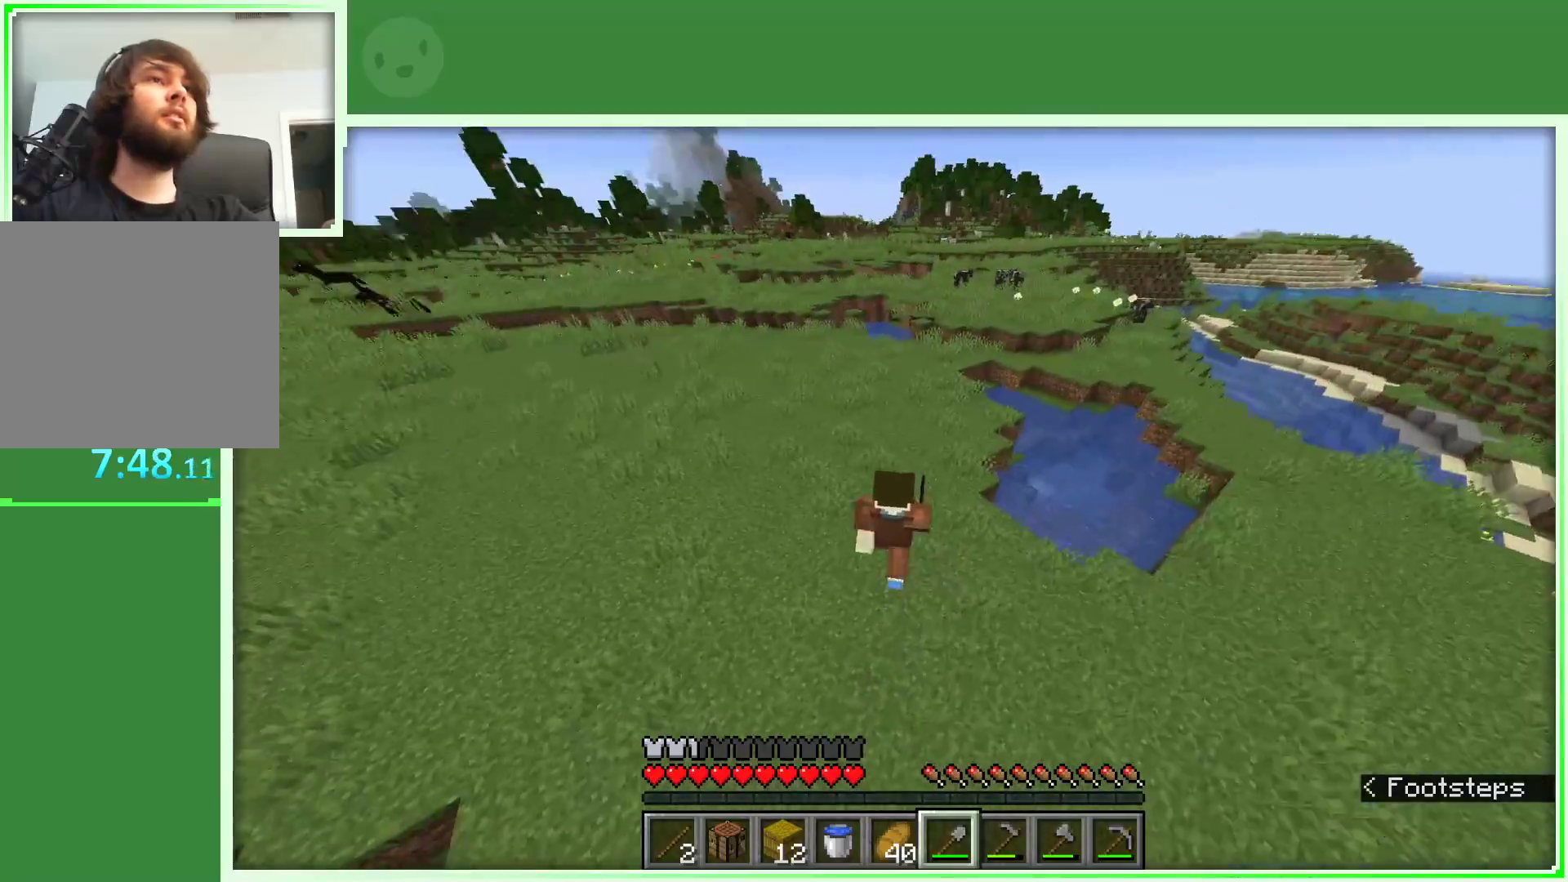
{"keys": ["space", "w"], "mouse": [], "events": [[133, "a", "up"]]}
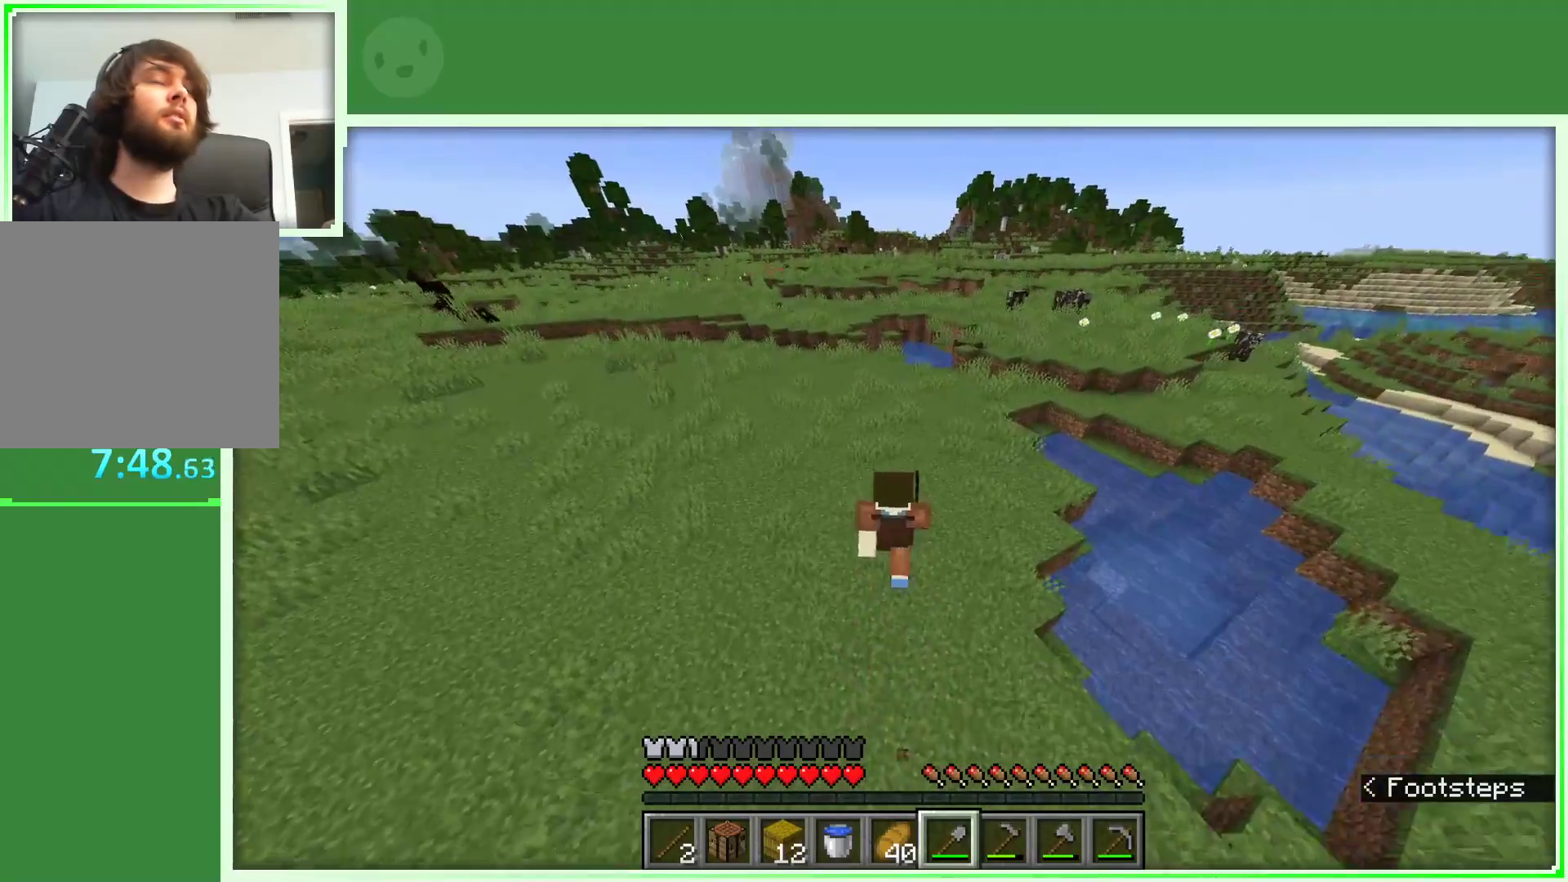
{"keys": ["a", "space", "w"], "mouse": [], "events": [[233, "a", "down"]]}
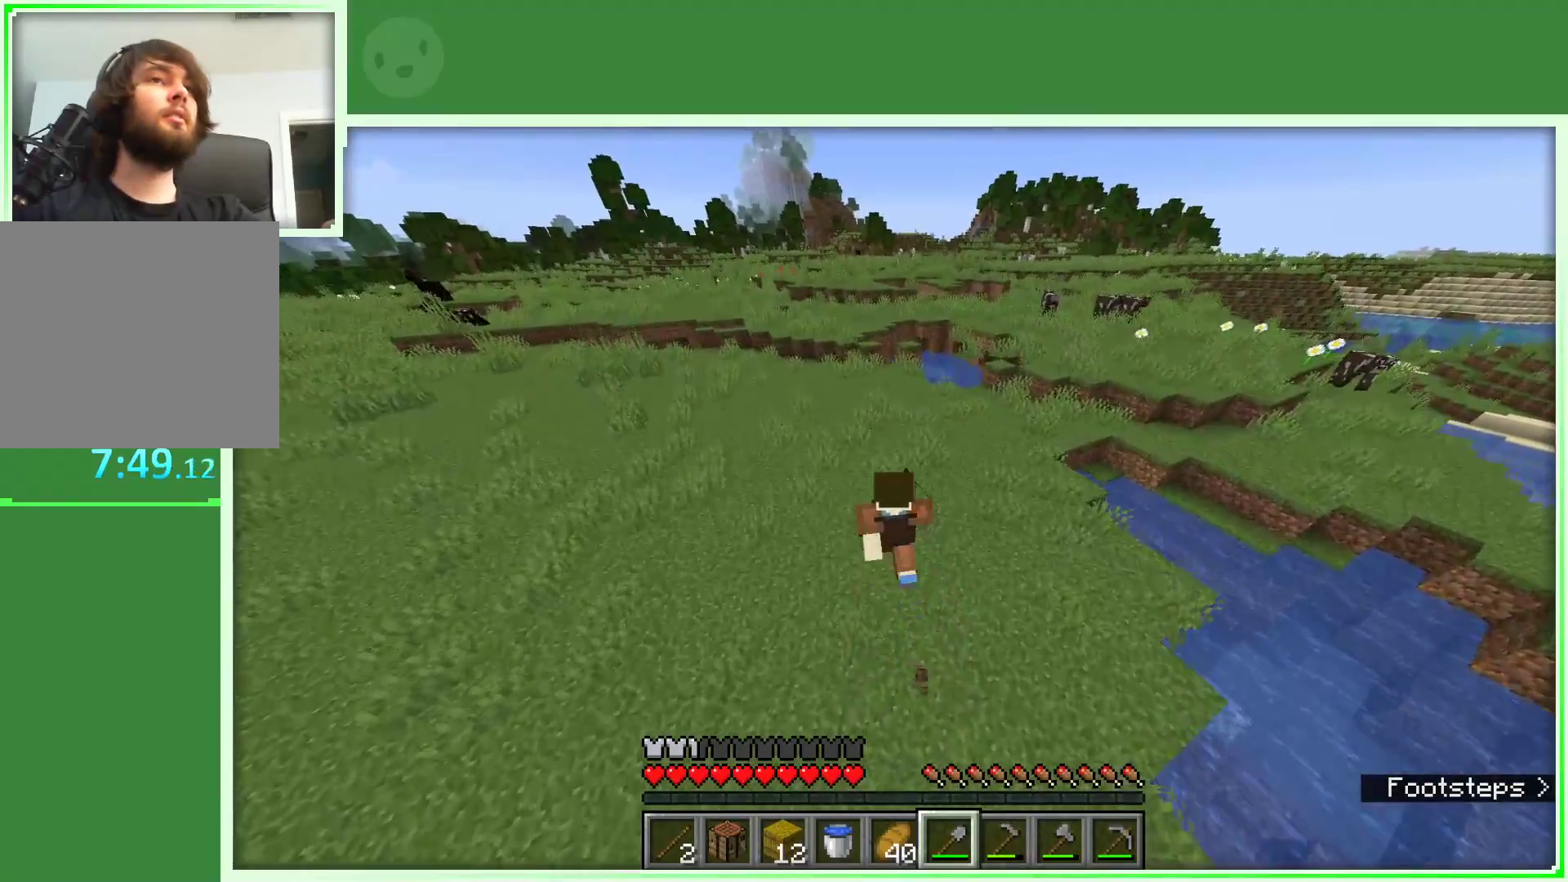
{"keys": ["space", "w"], "mouse": [], "events": [[167, "a", "up"]]}
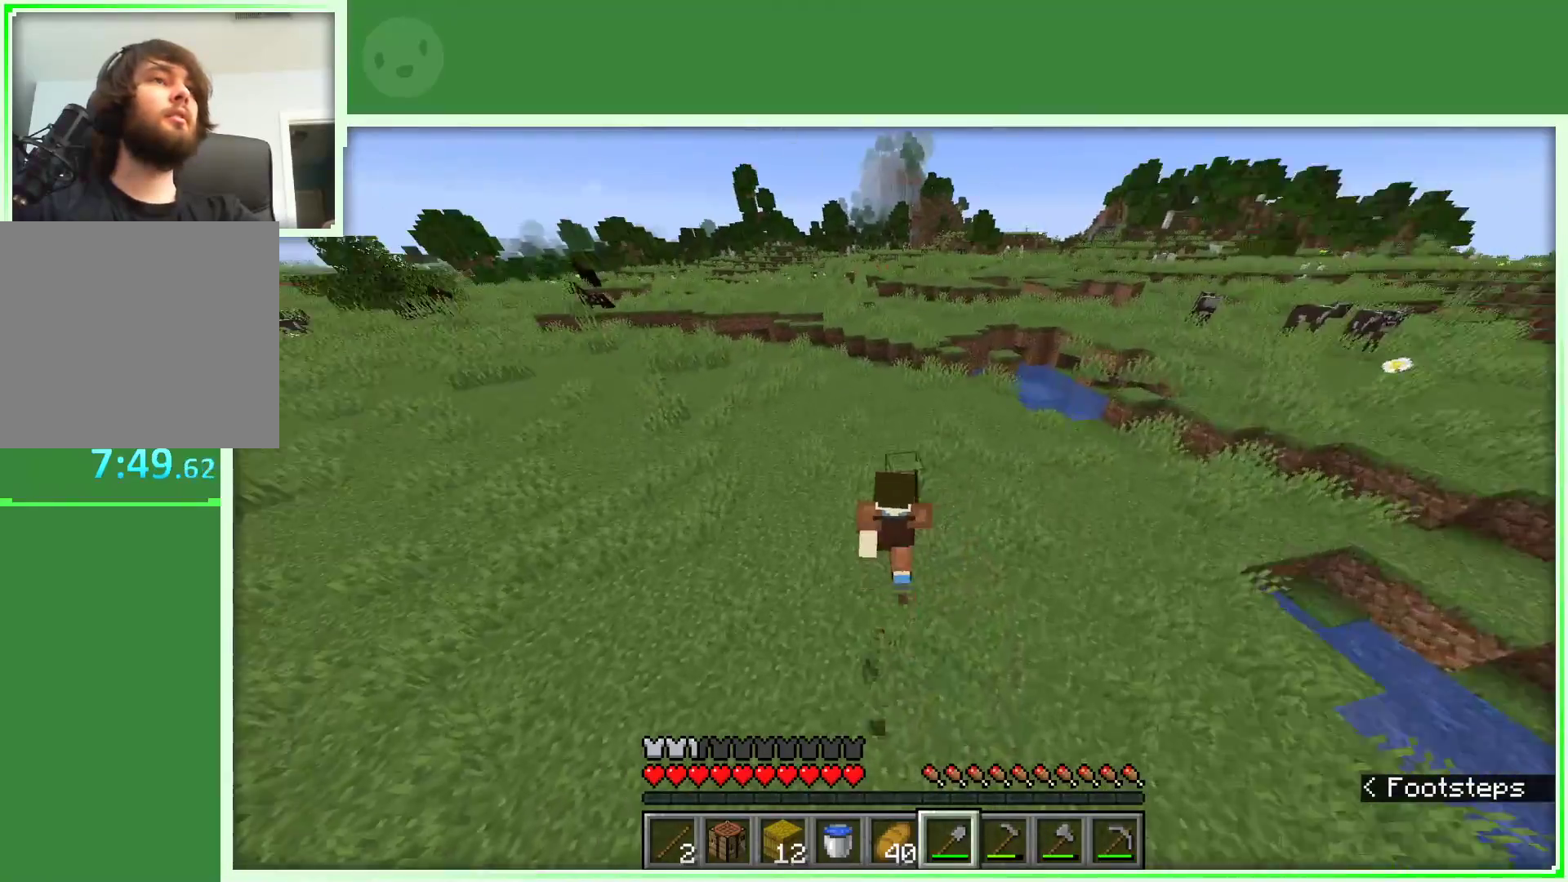
{"keys": ["space", "w"], "mouse": [], "events": []}
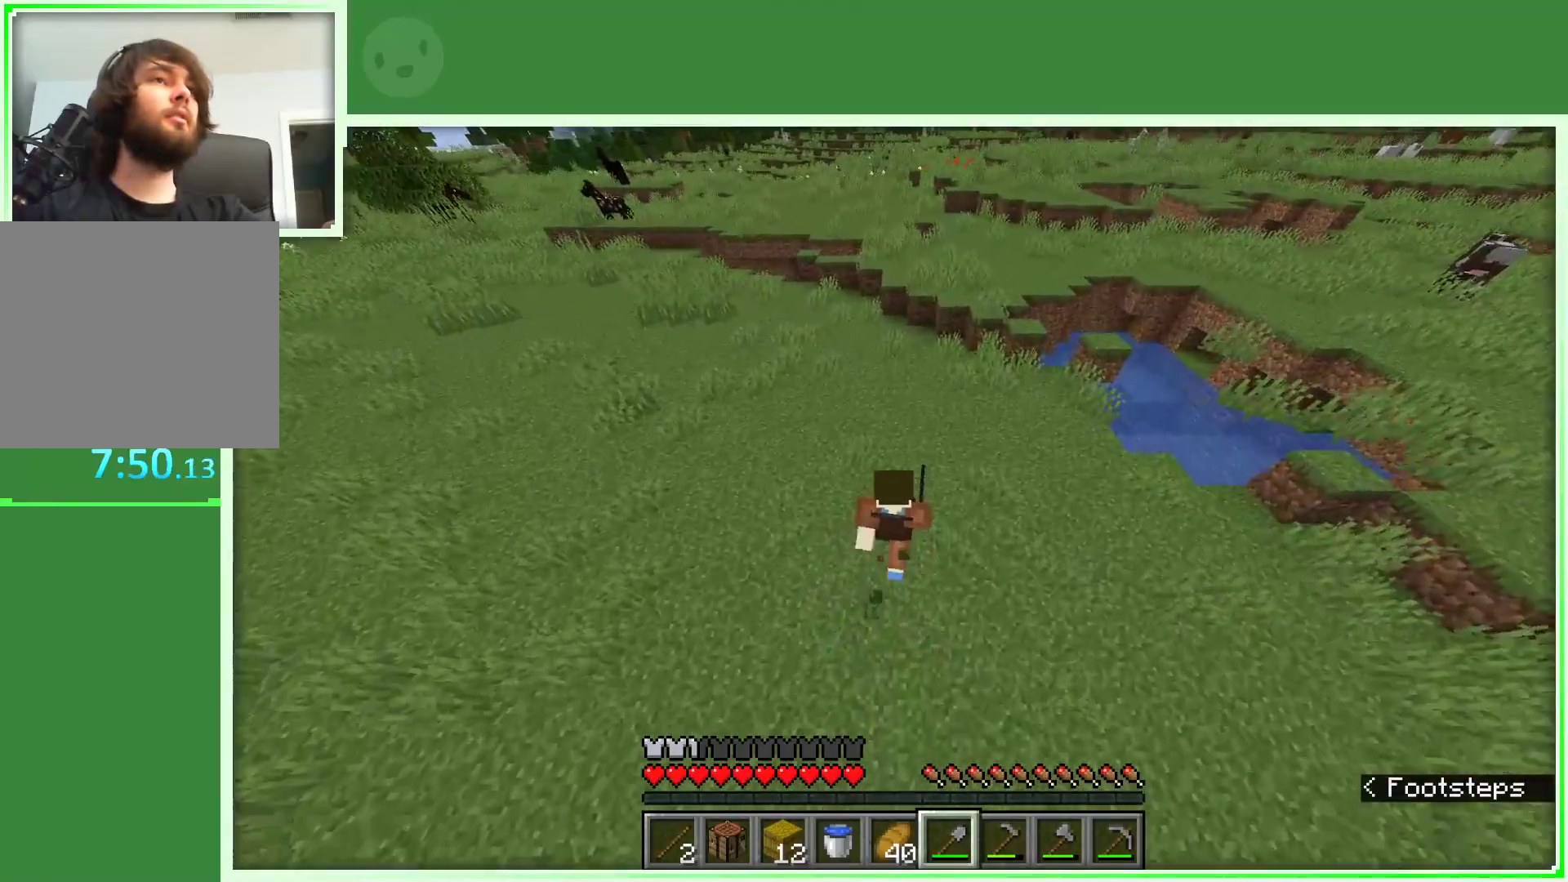
{"keys": ["d", "w"], "mouse": [], "events": [[283, "d", "down"], [283, "space", "up"]]}
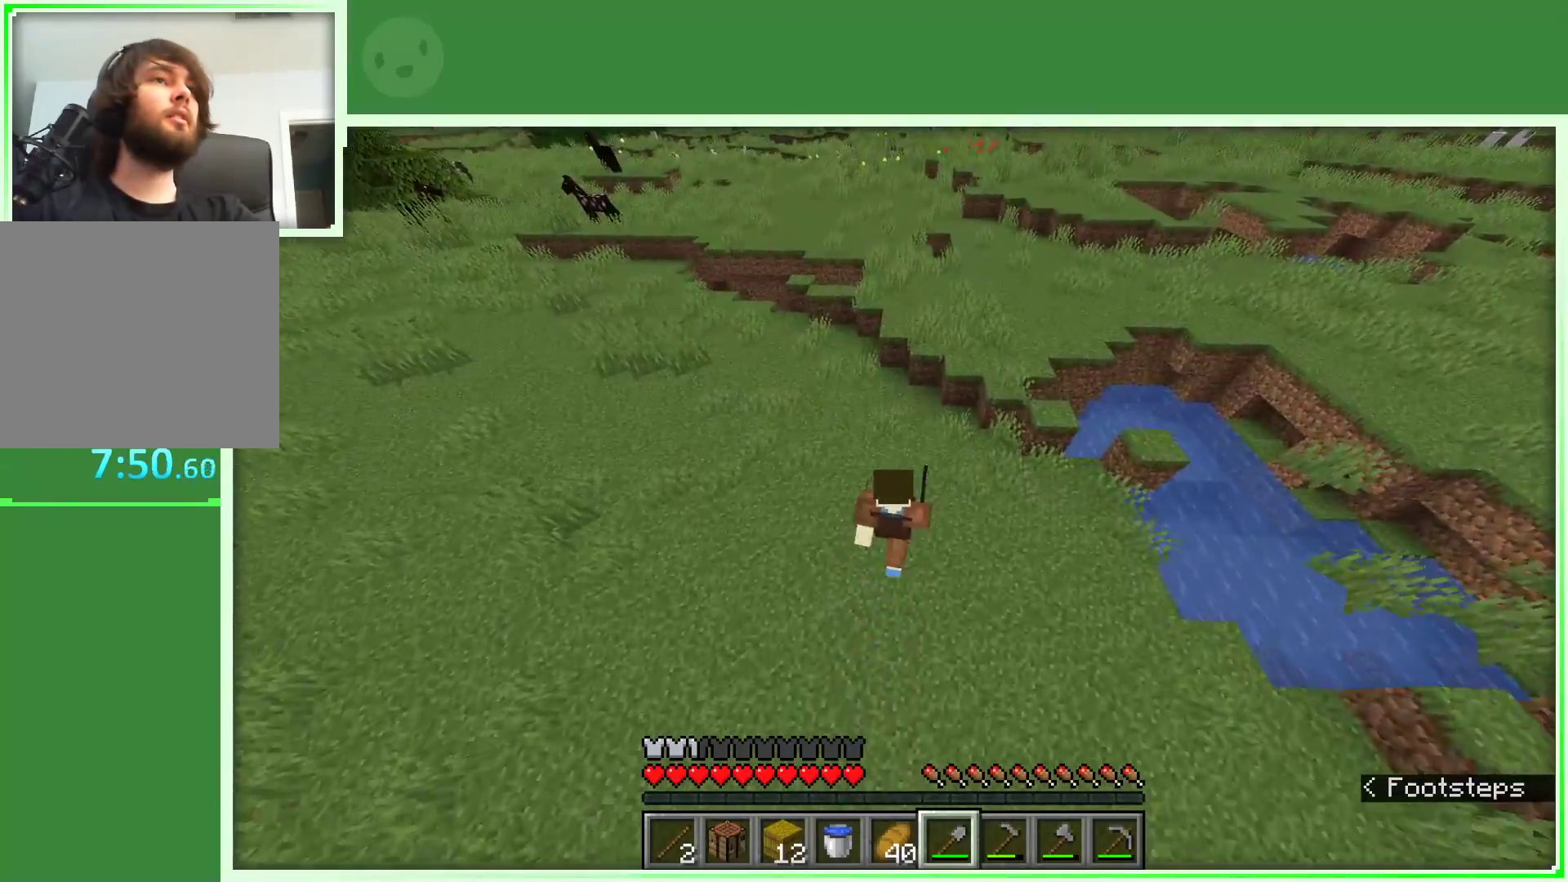
{"keys": ["space", "w"], "mouse": [], "events": [[117, "d", "up"], [483, "space", "down"]]}
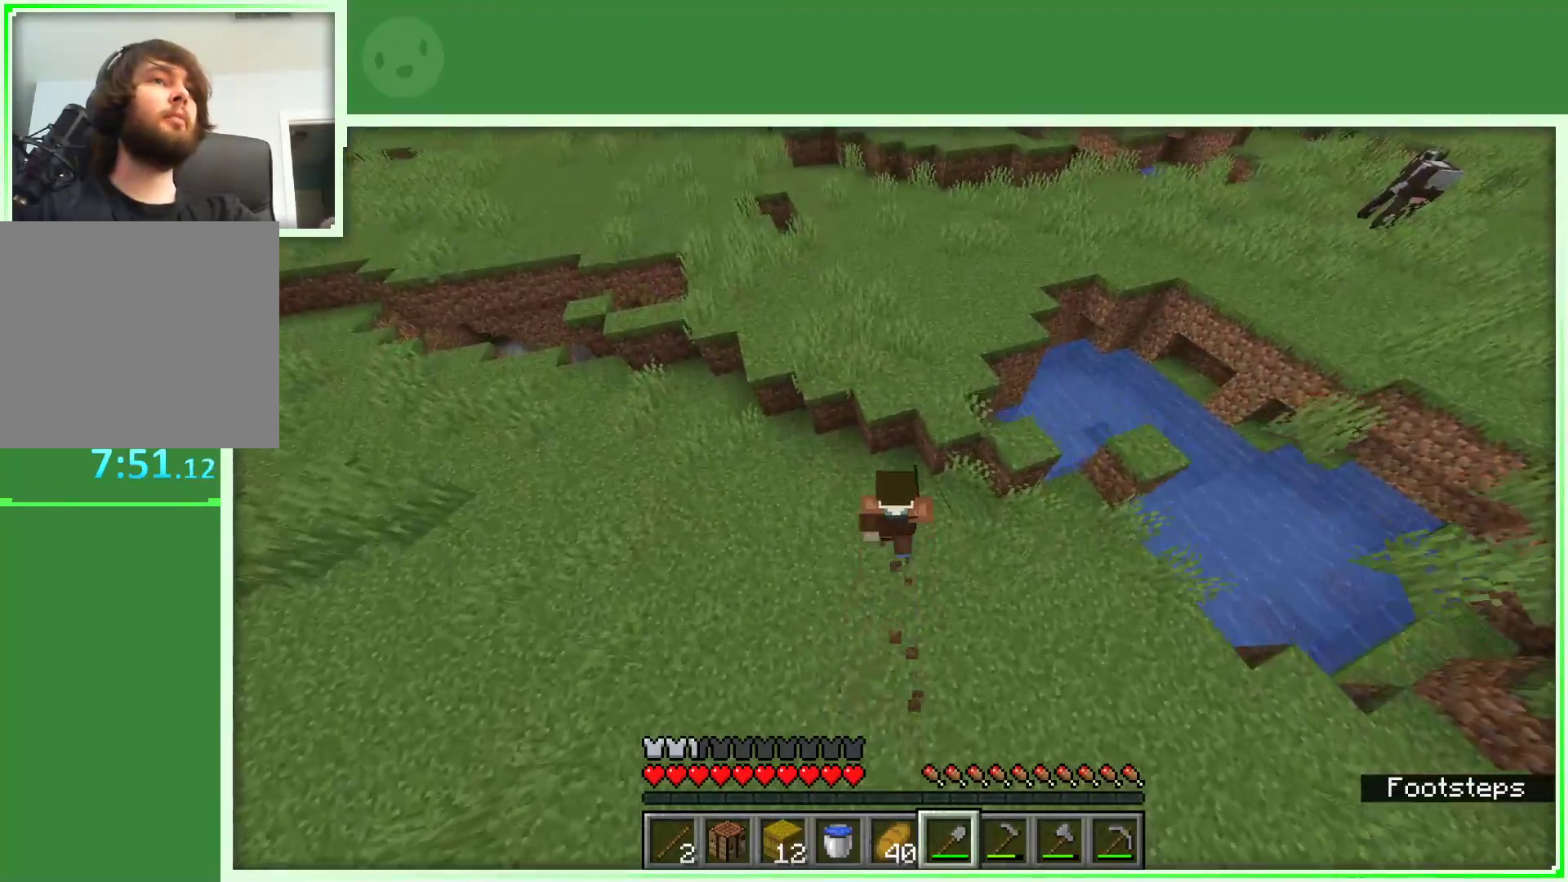
{"keys": ["space", "w"], "mouse": [], "events": [[317, "a", "down"], [400, "a", "up"]]}
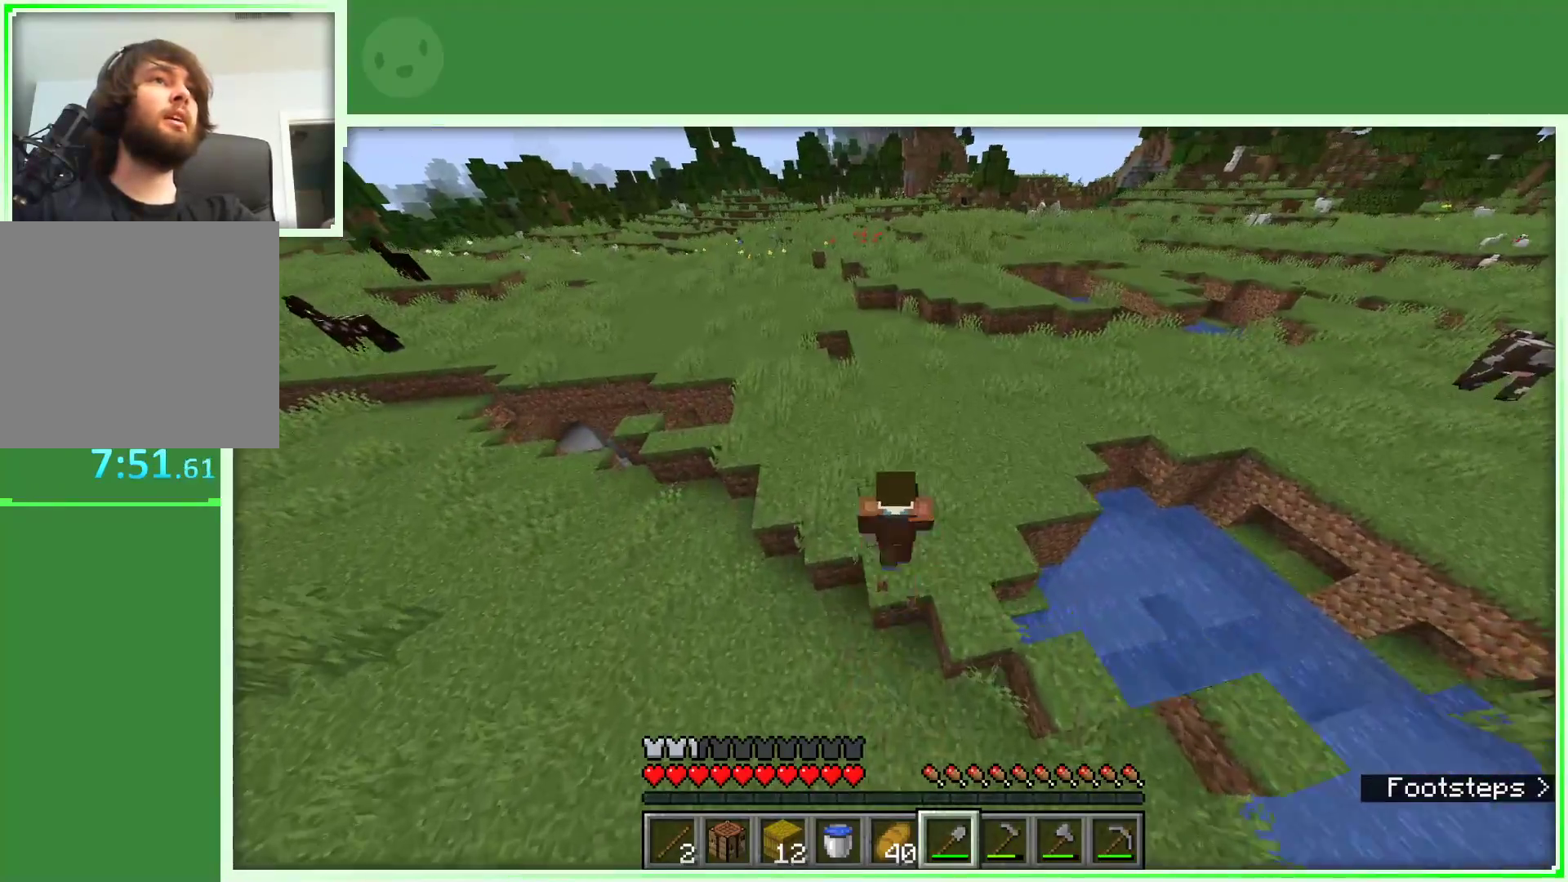
{"keys": ["a", "space", "w"], "mouse": [], "events": [[183, "a", "down"]]}
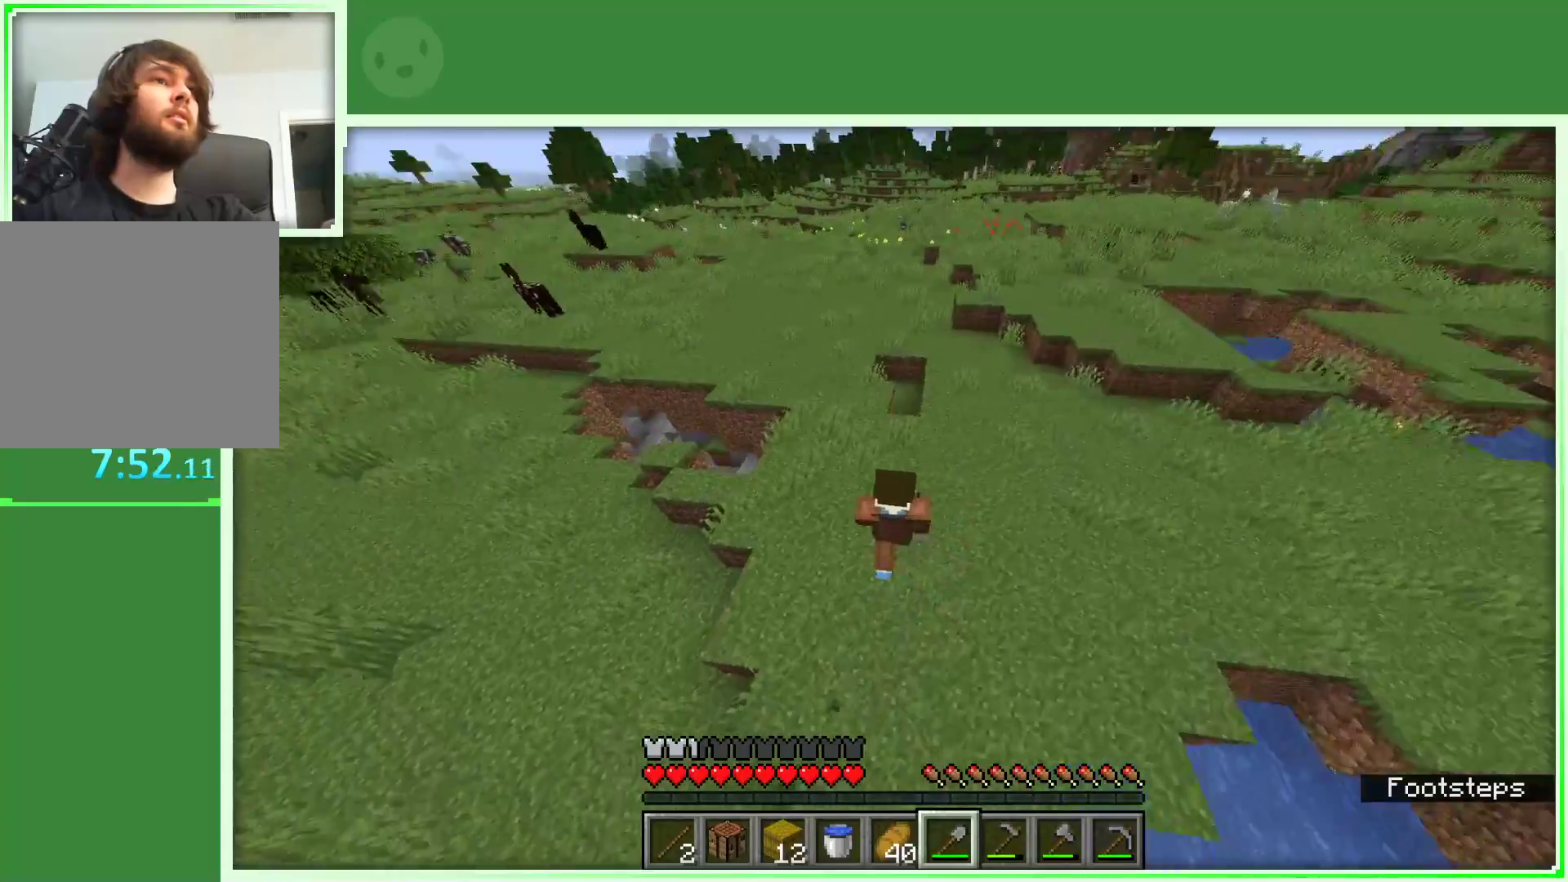
{"keys": ["d", "space", "w"], "mouse": [], "events": [[17, "space", "up"], [167, "a", "up"], [167, "space", "down"], [400, "d", "down"]]}
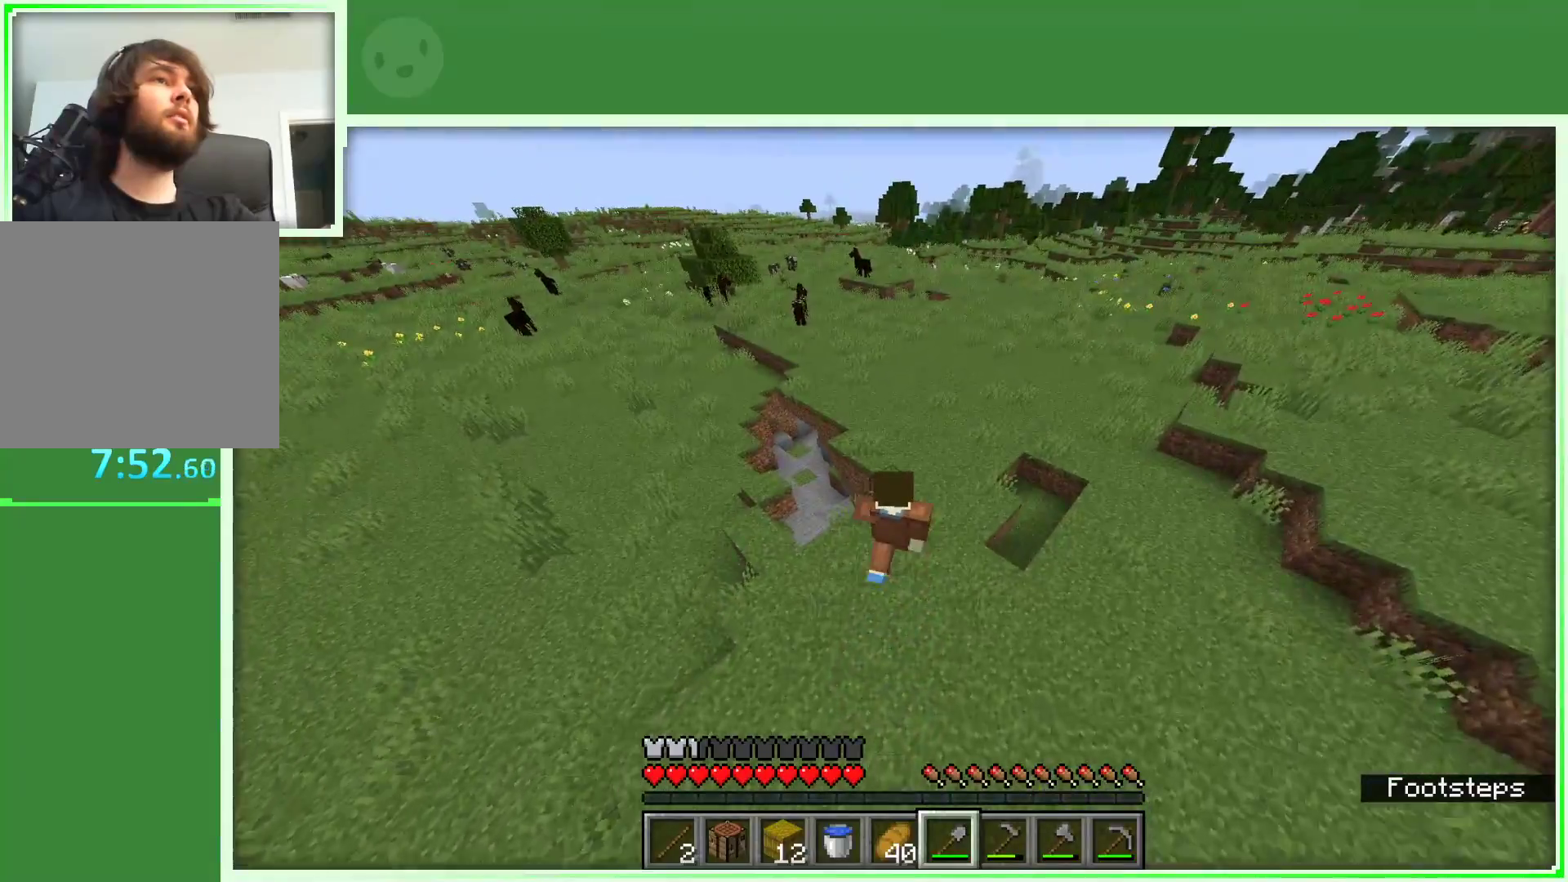
{"keys": ["d", "space", "w"], "mouse": [], "events": []}
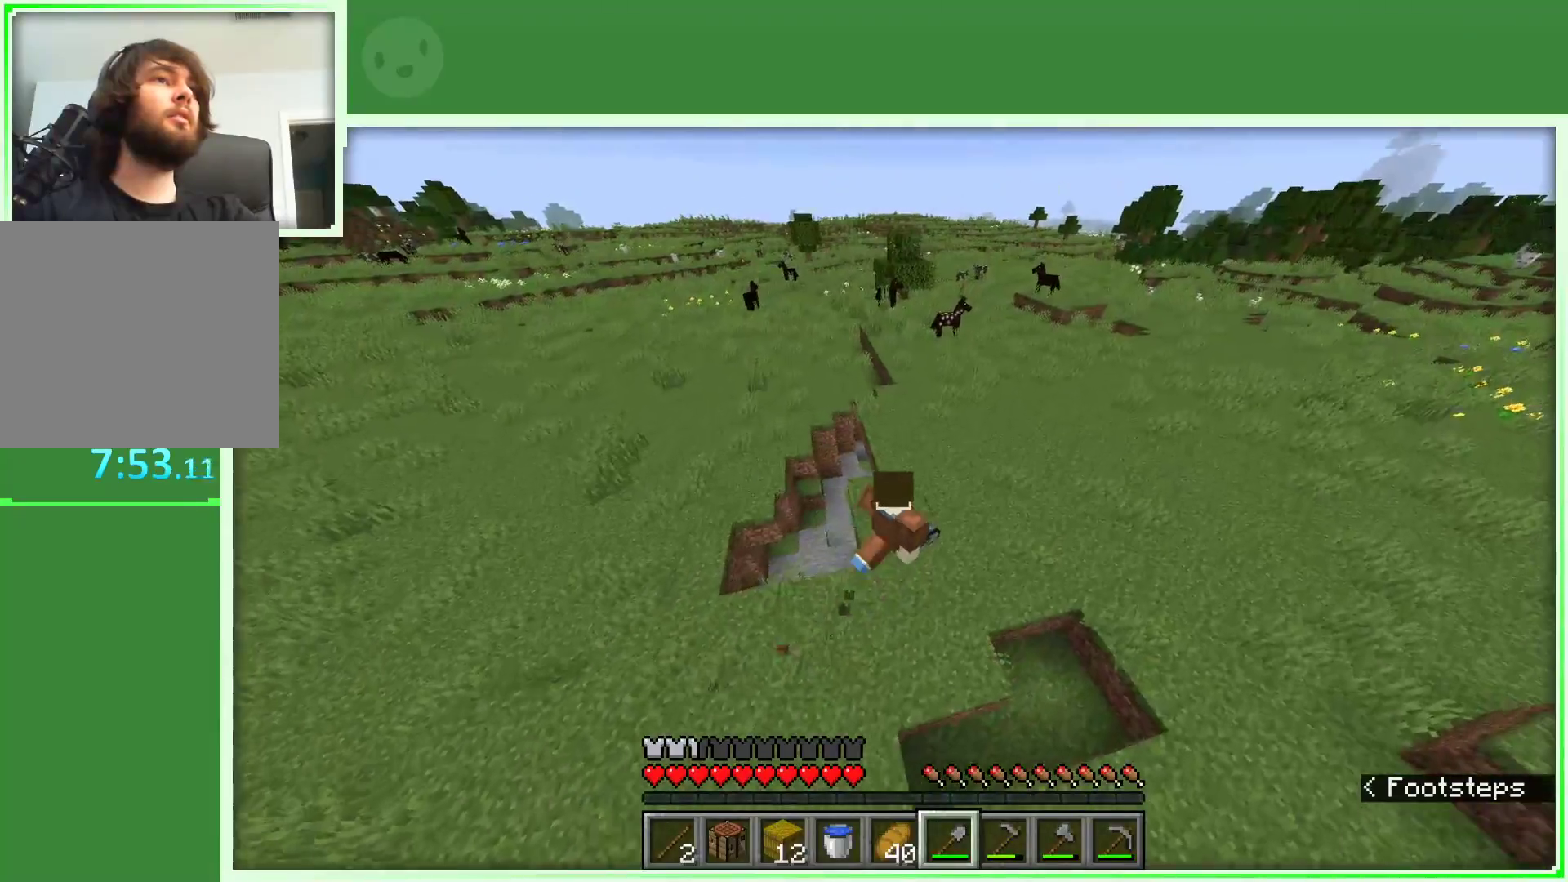
{"keys": ["d", "space", "w"], "mouse": [], "events": []}
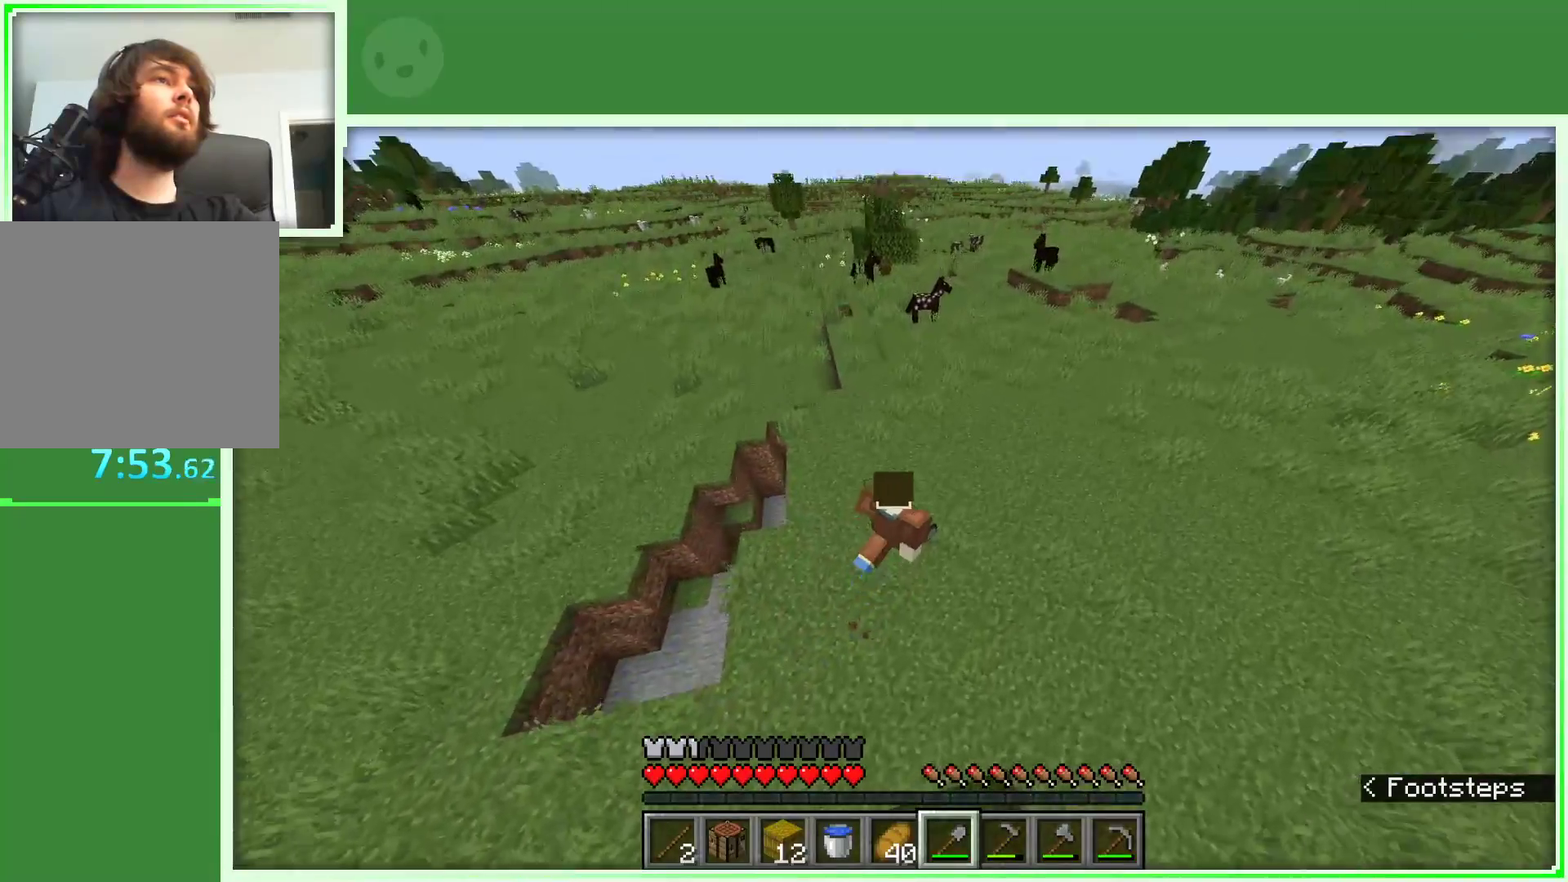
{"keys": ["d", "space", "w"], "mouse": [], "events": []}
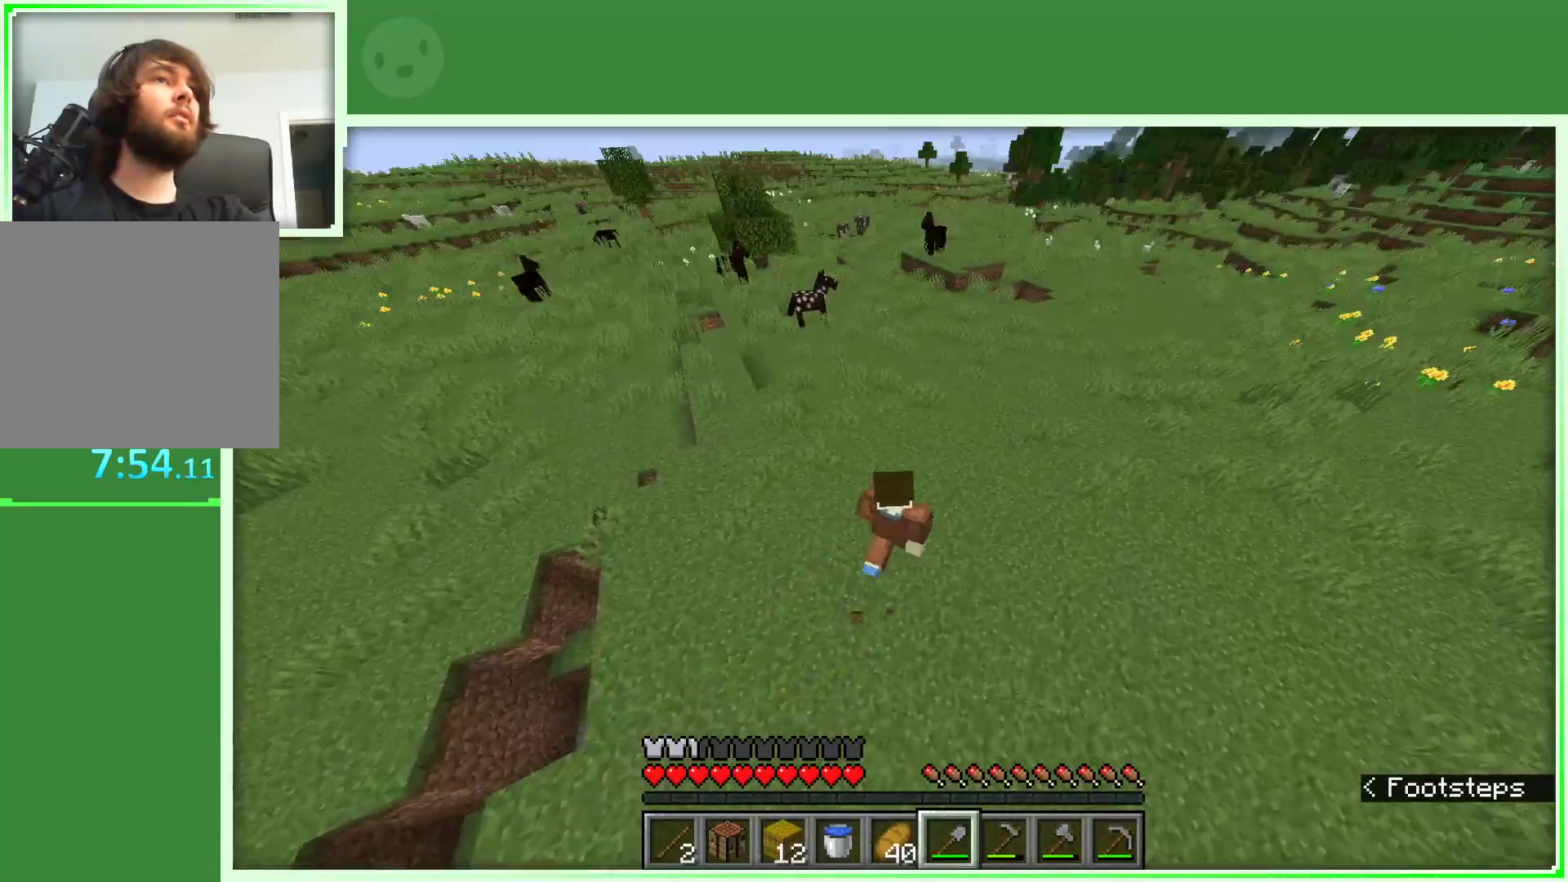
{"keys": ["space", "w"], "mouse": [], "events": [[33, "d", "up"]]}
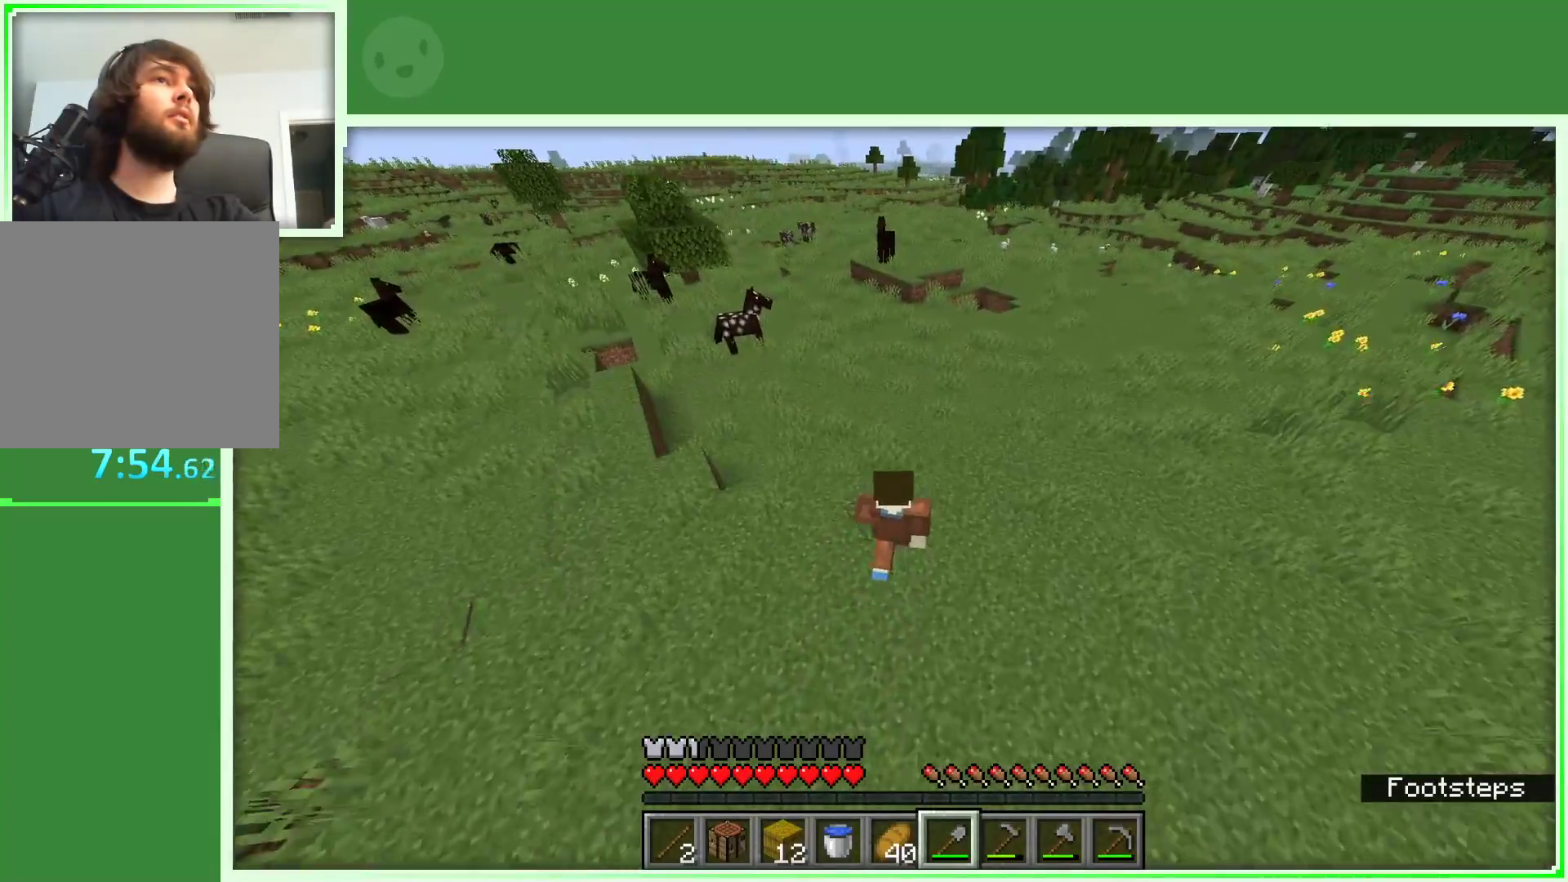
{"keys": ["a", "space", "w"], "mouse": [], "events": [[383, "a", "down"]]}
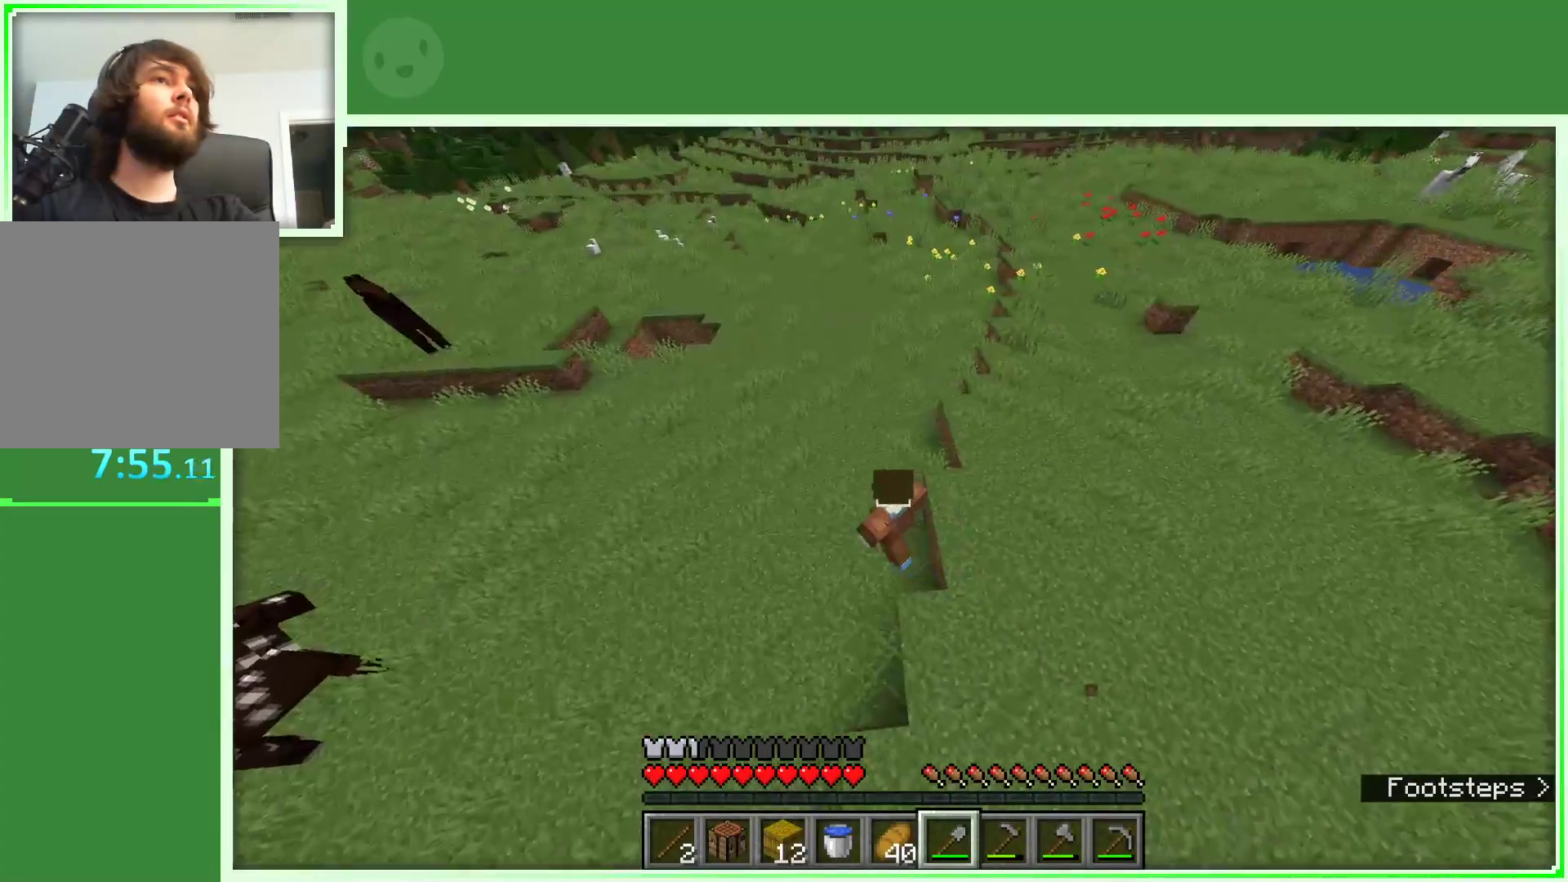
{"keys": ["a", "space", "w"], "mouse": [], "events": []}
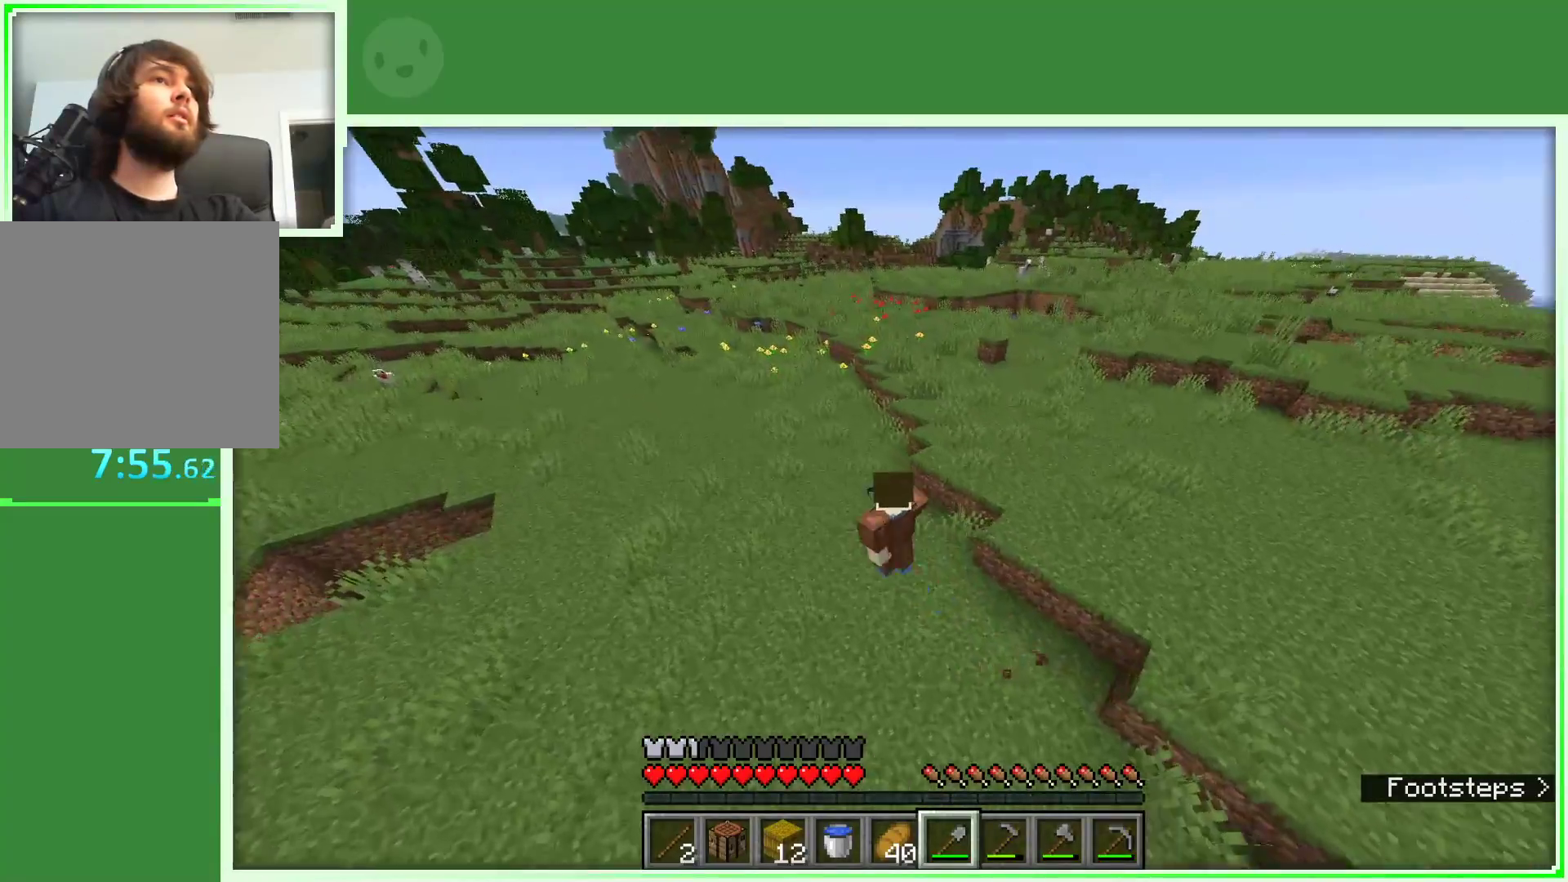
{"keys": ["a", "space", "w"], "mouse": [], "events": [[133, "space", "up"], [417, "space", "down"]]}
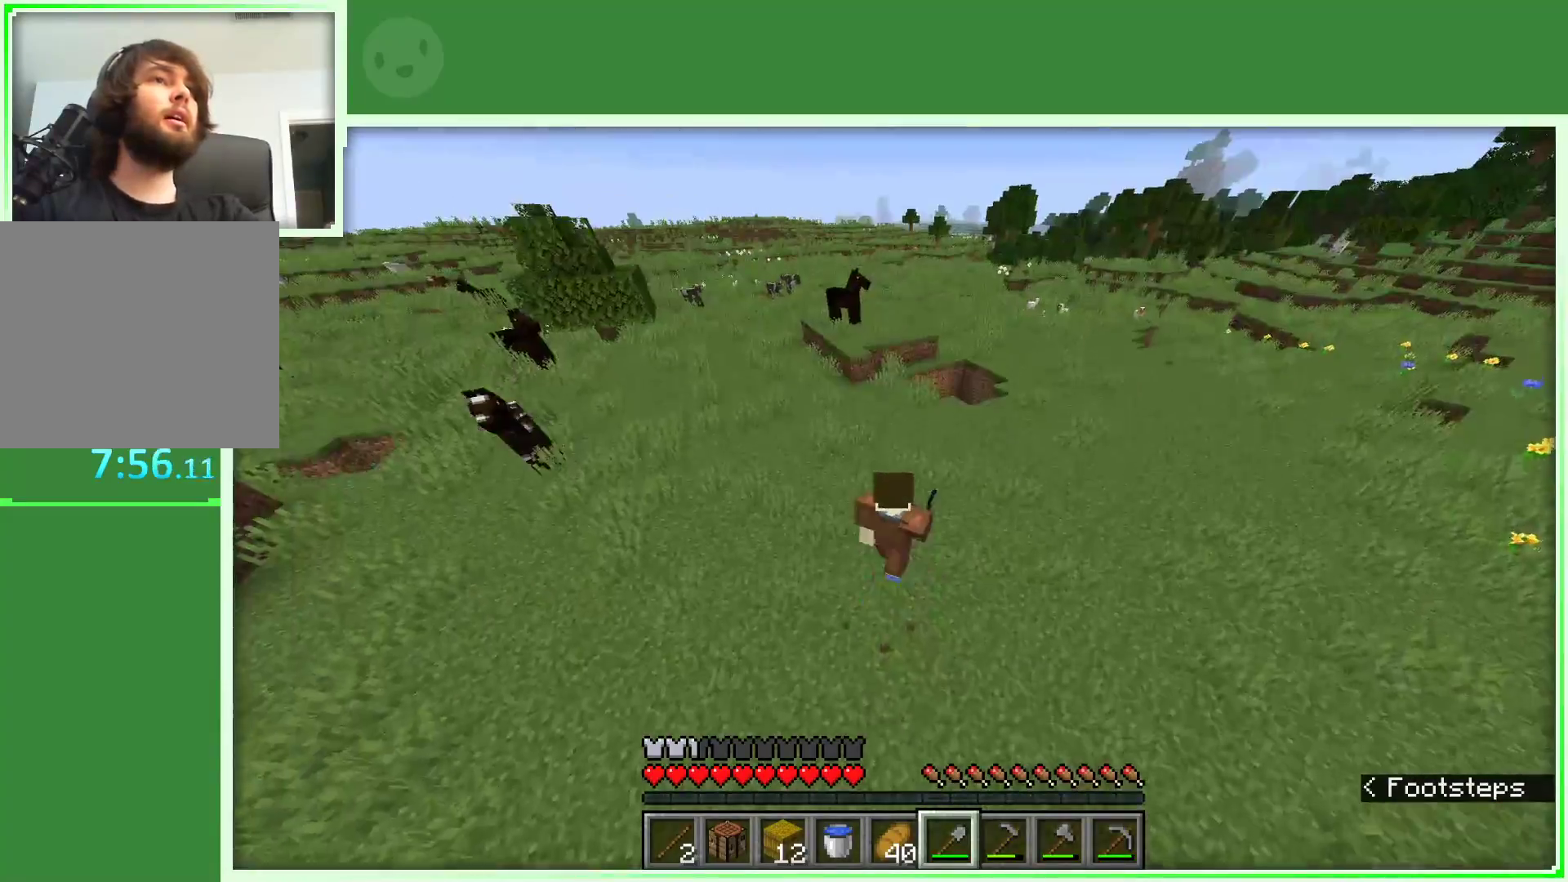
{"keys": ["w"], "mouse": [], "events": [[50, "a", "up"], [333, "space", "up"]]}
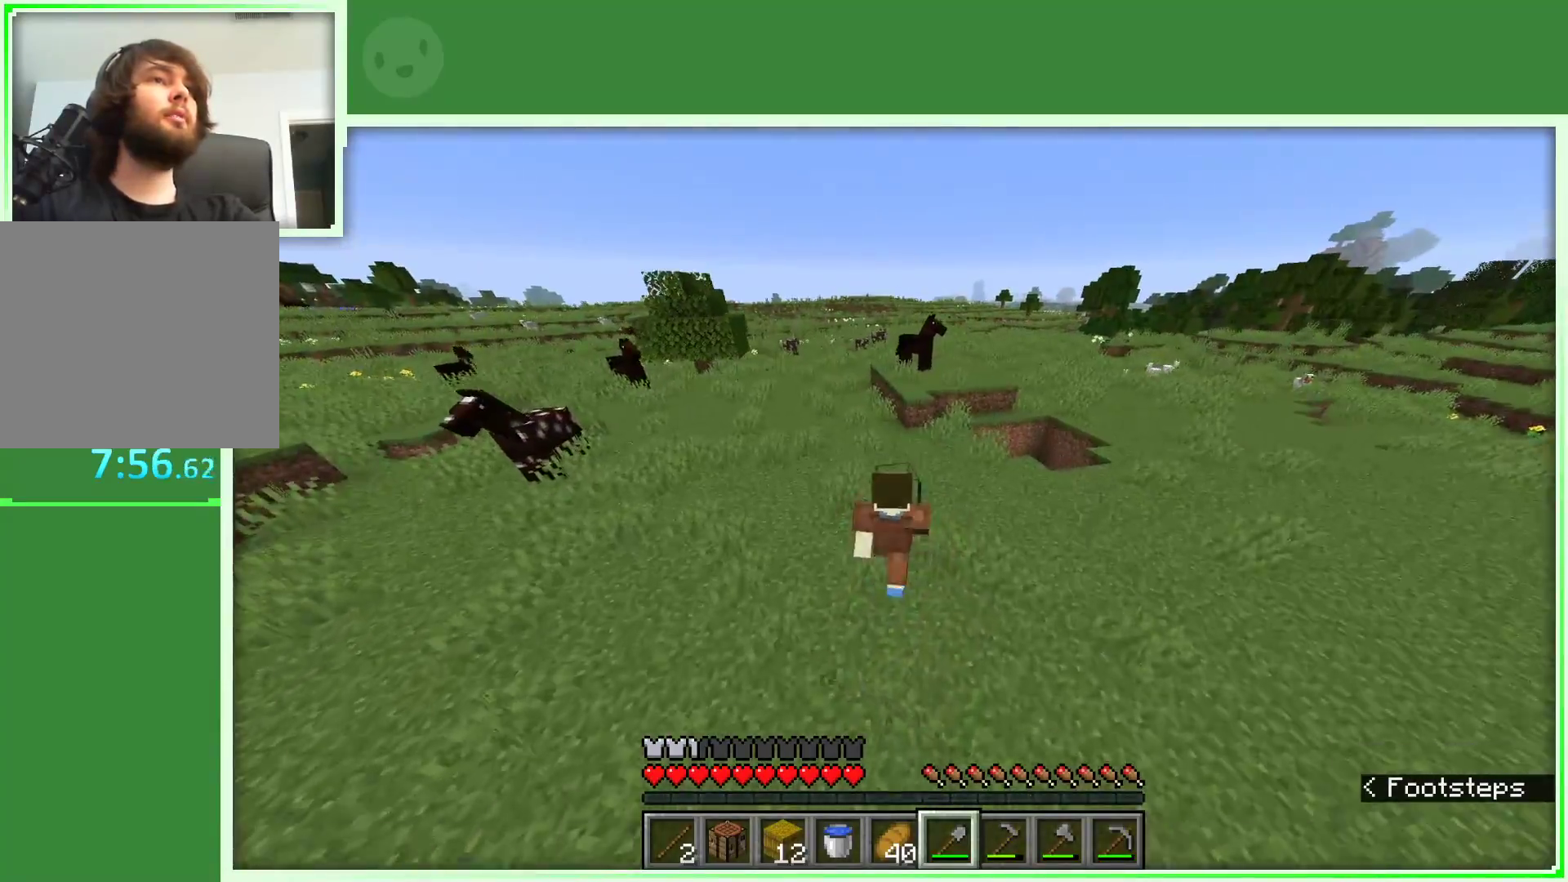
{"keys": ["w"], "mouse": [], "events": []}
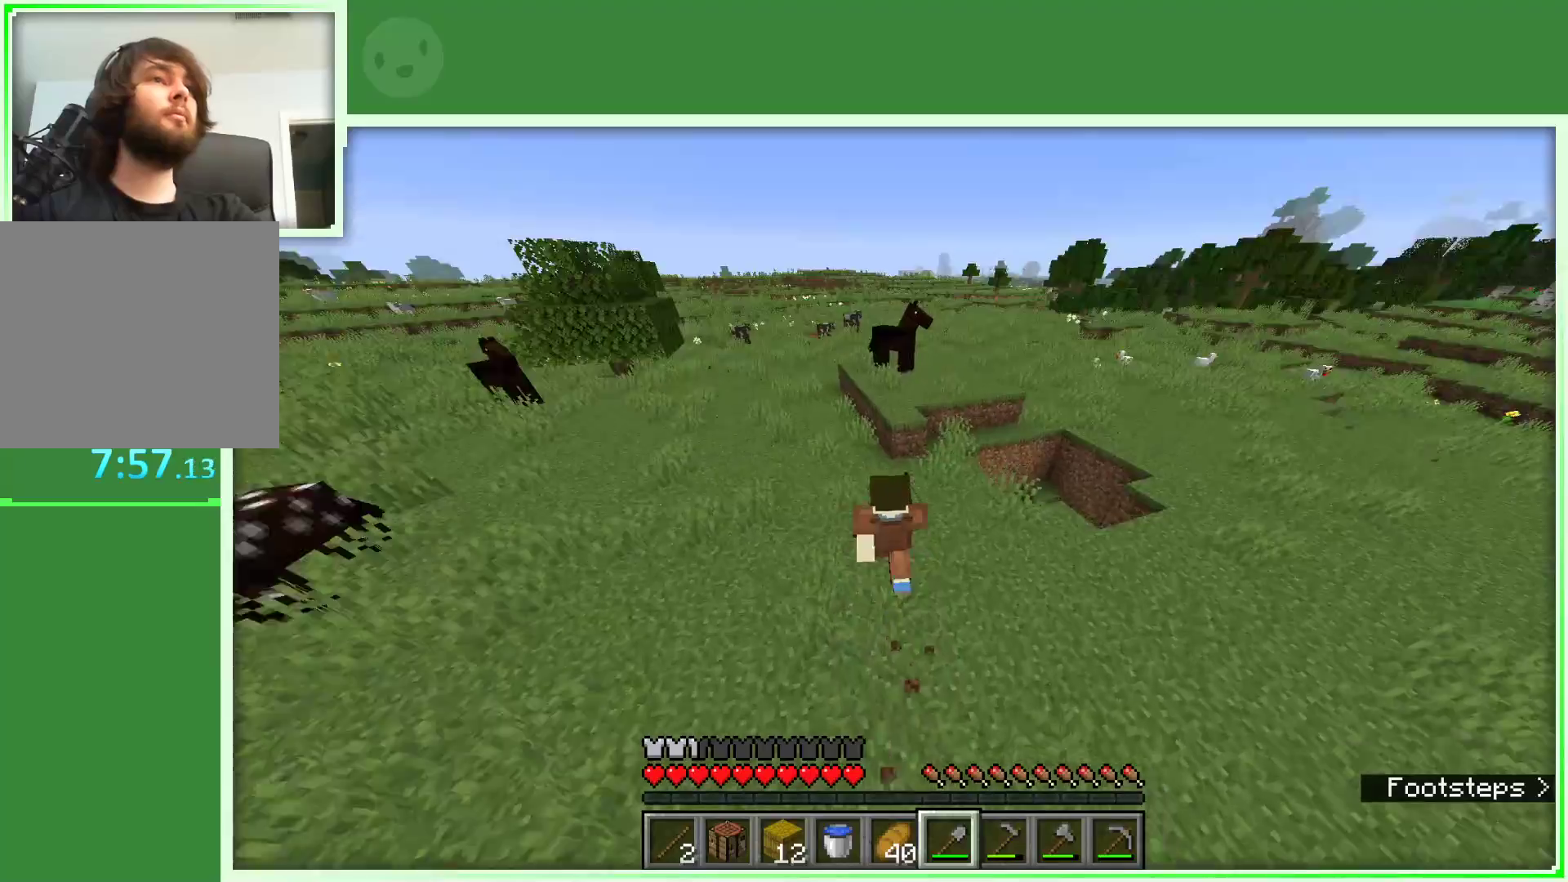
{"keys": ["space", "w"], "mouse": [], "events": [[217, "space", "down"]]}